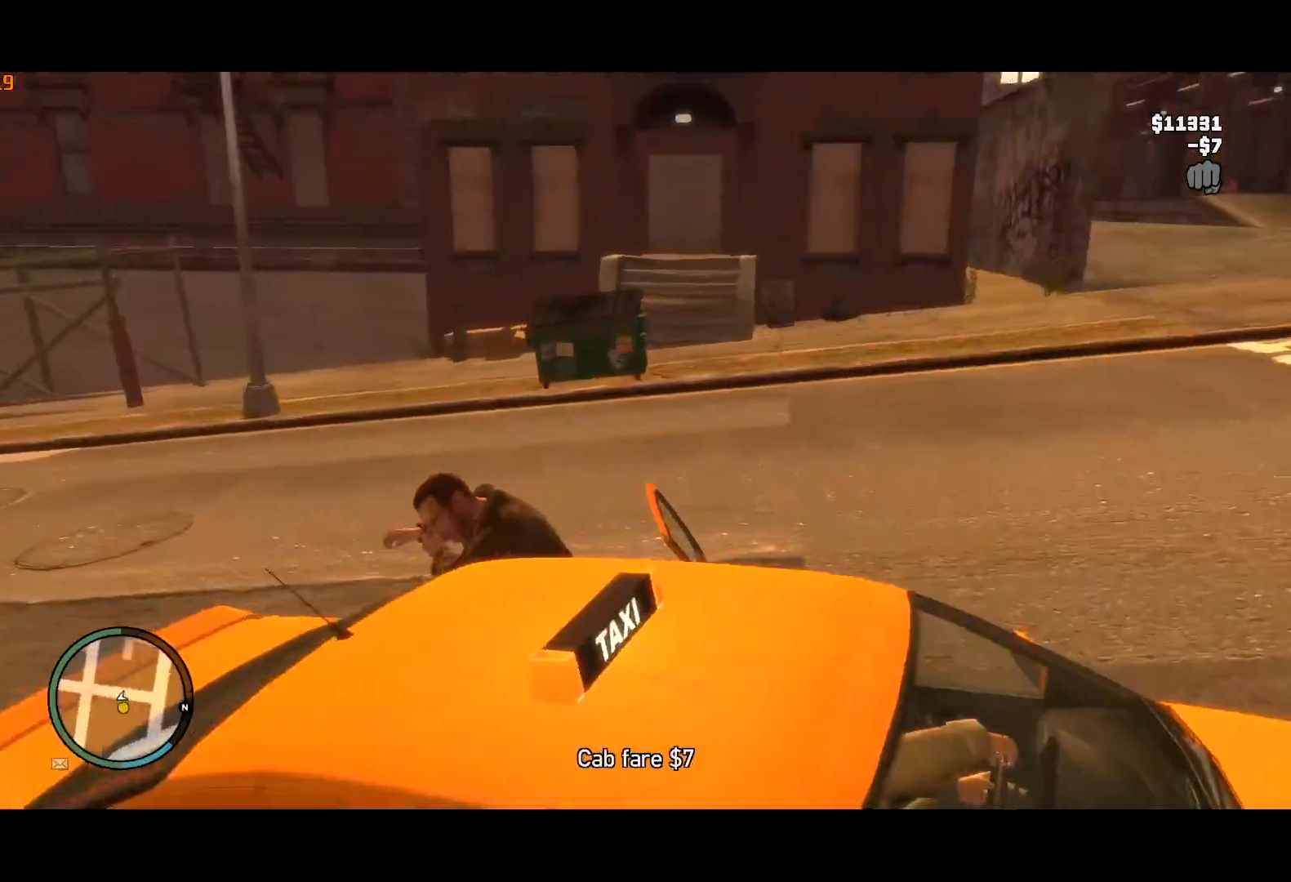
Gameplay with keyboard and mouse; each line is a JSON object with the keys and mouse buttons held at the frame after it. "events" lists presses ("down") and releases ("up") of "a", "c", "ctrl", "d", "down", "e", "escape", "f", "f2", "g", "q", "r", "return", "s", "shift", "space", "t", "up", "v", "w", "mouse_left", "mouse_right", "mouse_wheel_up" and "mouse_wheel_down" between this image and that frame as [ms after this image, input, new state], when the widget could be followed in between. "mouse_left", "mouse_right", "mouse_wheel_up", "mouse_wheel_down" = the "left", "right", "wheel_up", "wheel_down" buttons of the "mouse" list. No other keys are recorded. Mouse movement is not recorded. Not read: other_keys.
{"keys": ["a", "shift", "w"], "mouse": ["right"], "events": [[34, "mouse_right", "down"], [67, "mouse_right", "up"], [134, "a", "down"], [167, "mouse_right", "down"], [200, "mouse_right", "up"], [317, "mouse_right", "down"], [400, "mouse_right", "up"], [450, "mouse_right", "down"]]}
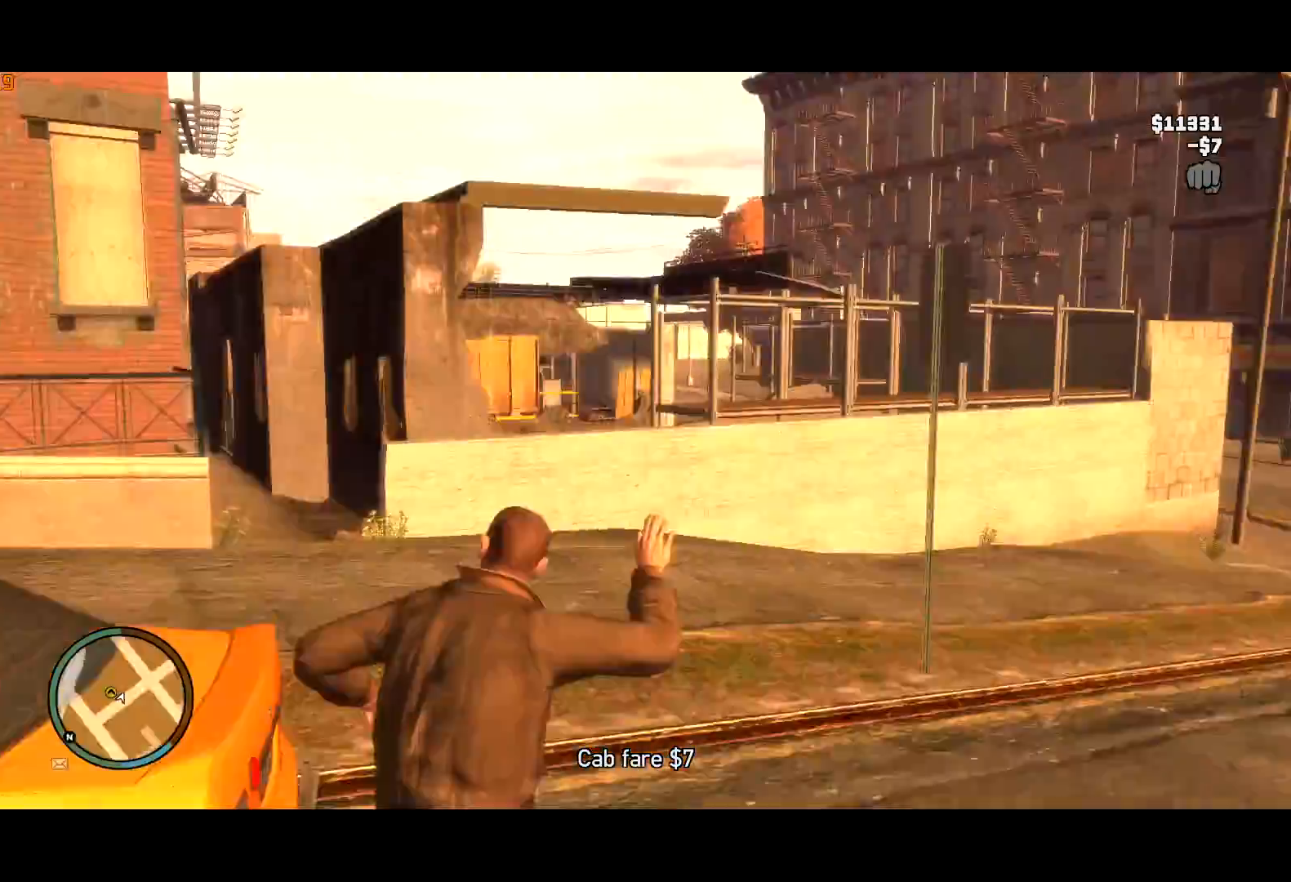
{"keys": ["shift", "w"], "mouse": [], "events": [[50, "mouse_right", "up"], [100, "mouse_right", "down"], [134, "mouse_right", "up"], [284, "a", "up"]]}
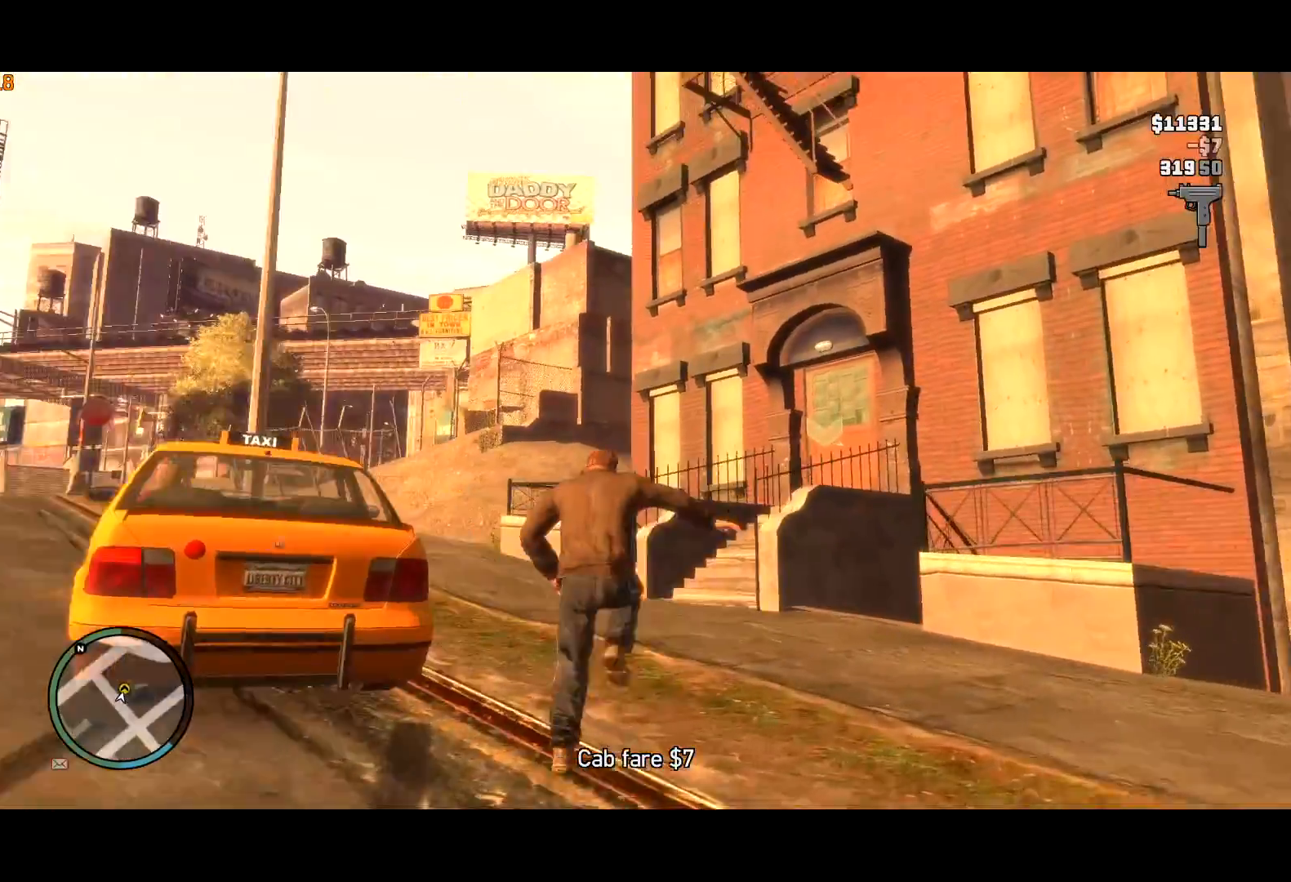
{"keys": ["shift", "w"], "mouse": [], "events": [[17, "a", "down"], [167, "a", "up"]]}
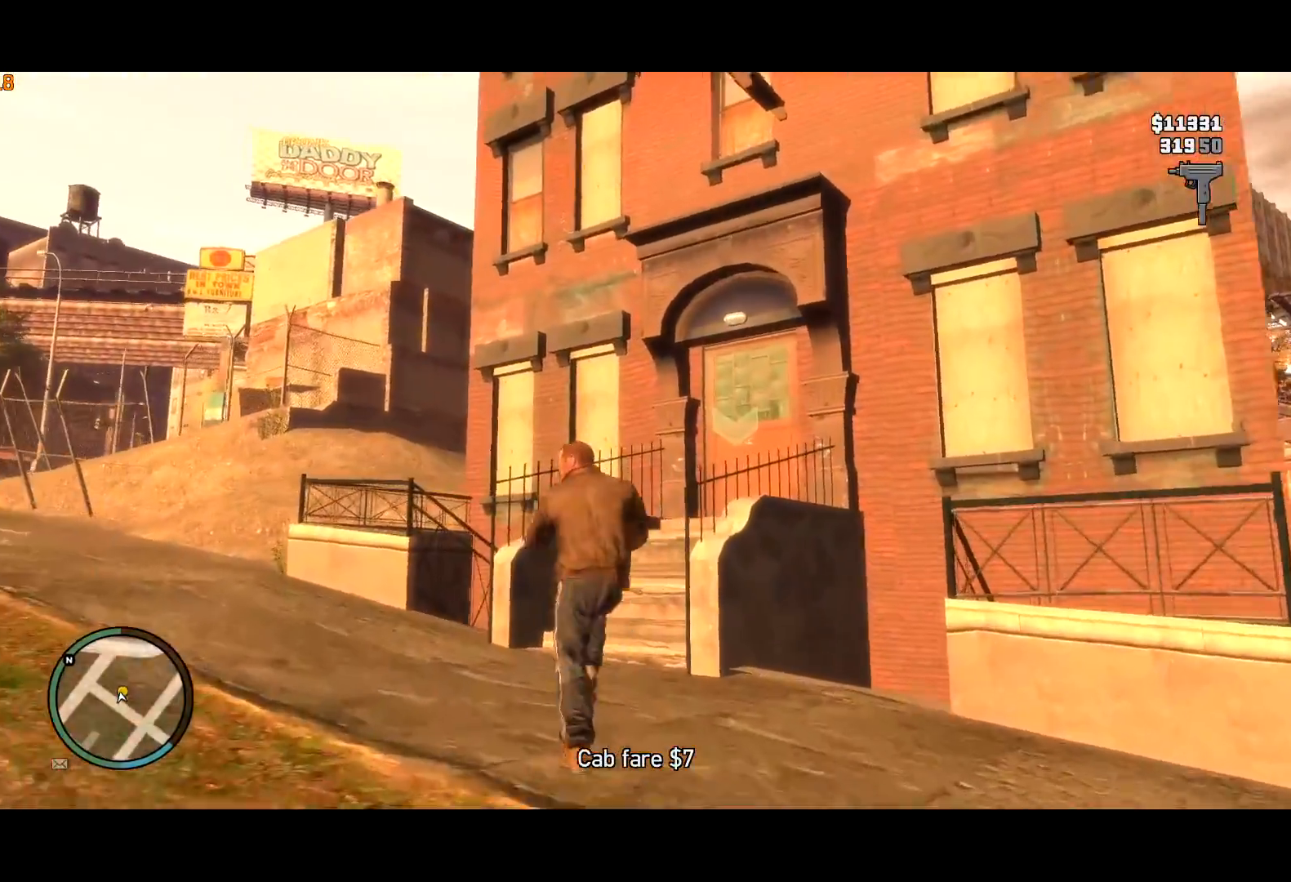
{"keys": ["shift", "w"], "mouse": [], "events": [[184, "d", "down"], [317, "d", "up"]]}
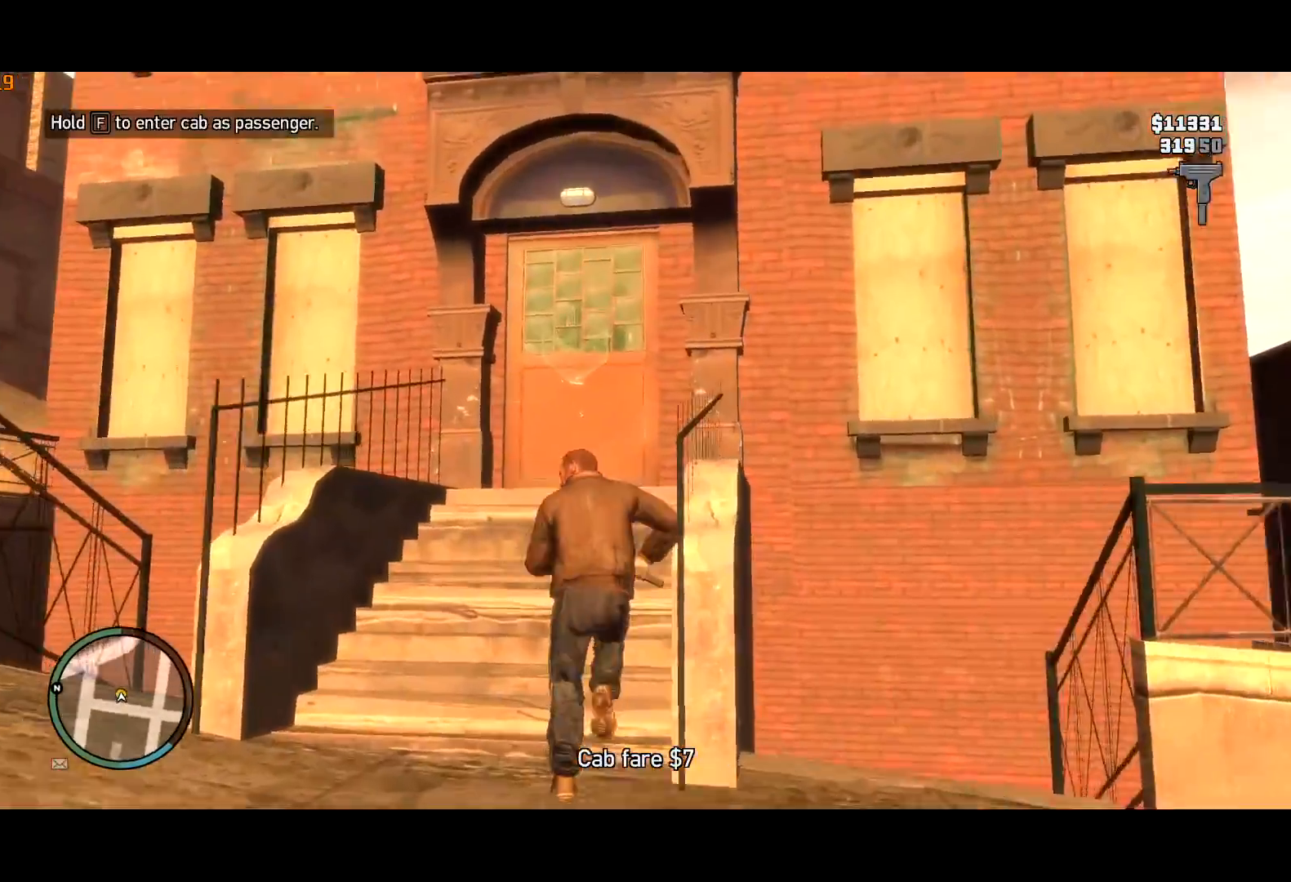
{"keys": ["shift", "w"], "mouse": [], "events": [[50, "space", "down"], [150, "space", "up"]]}
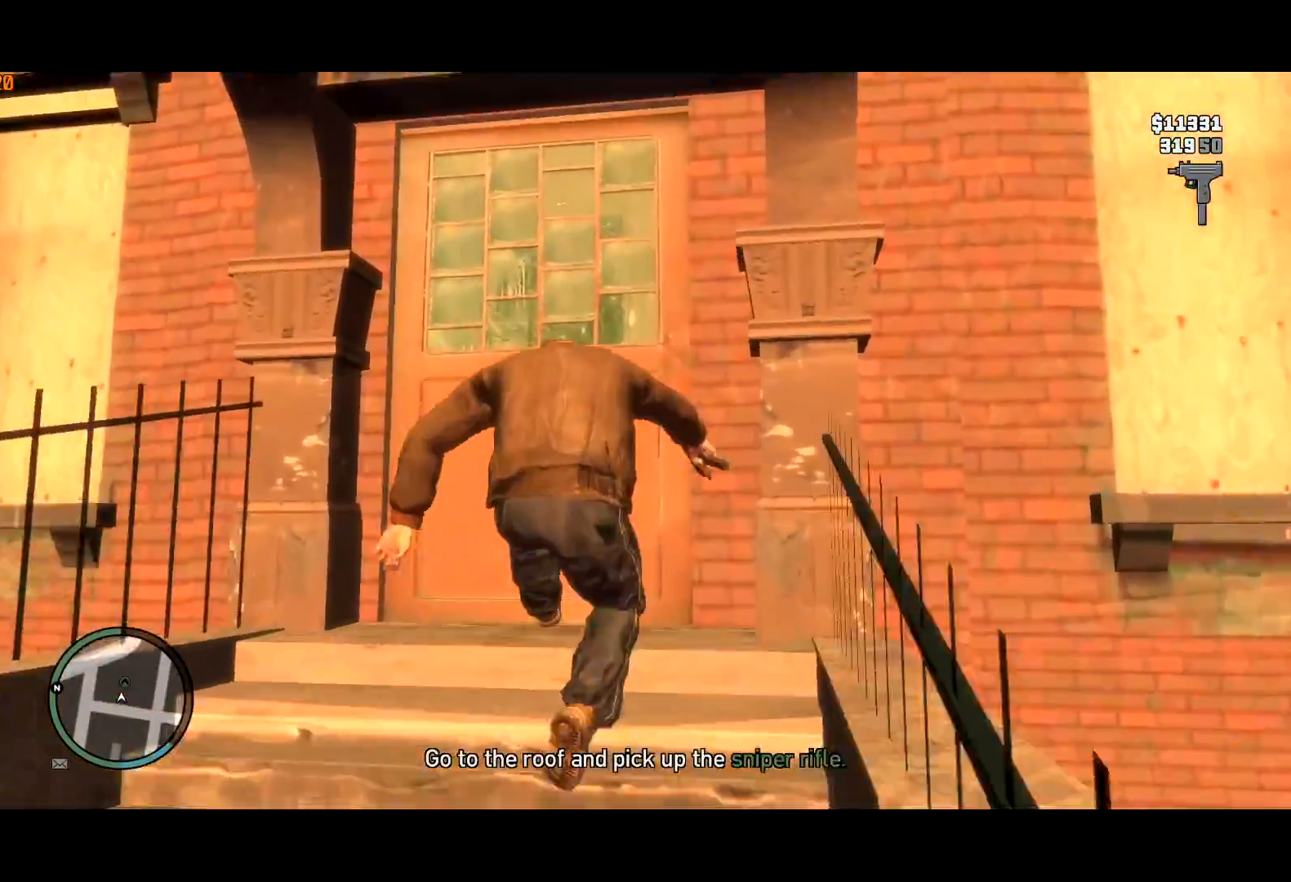
{"keys": ["d", "shift", "w"], "mouse": [], "events": [[300, "d", "down"]]}
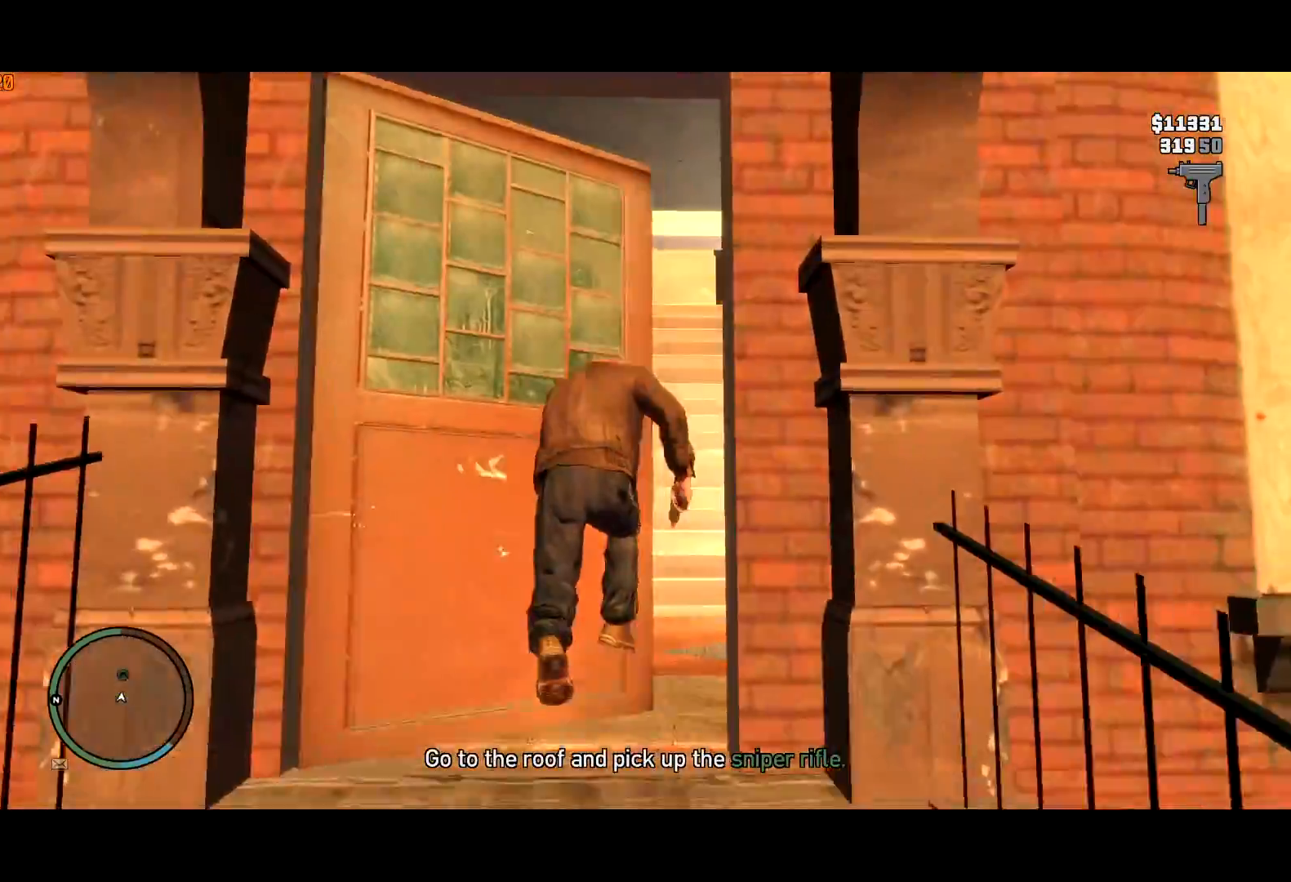
{"keys": ["shift", "w"], "mouse": [], "events": [[34, "d", "up"]]}
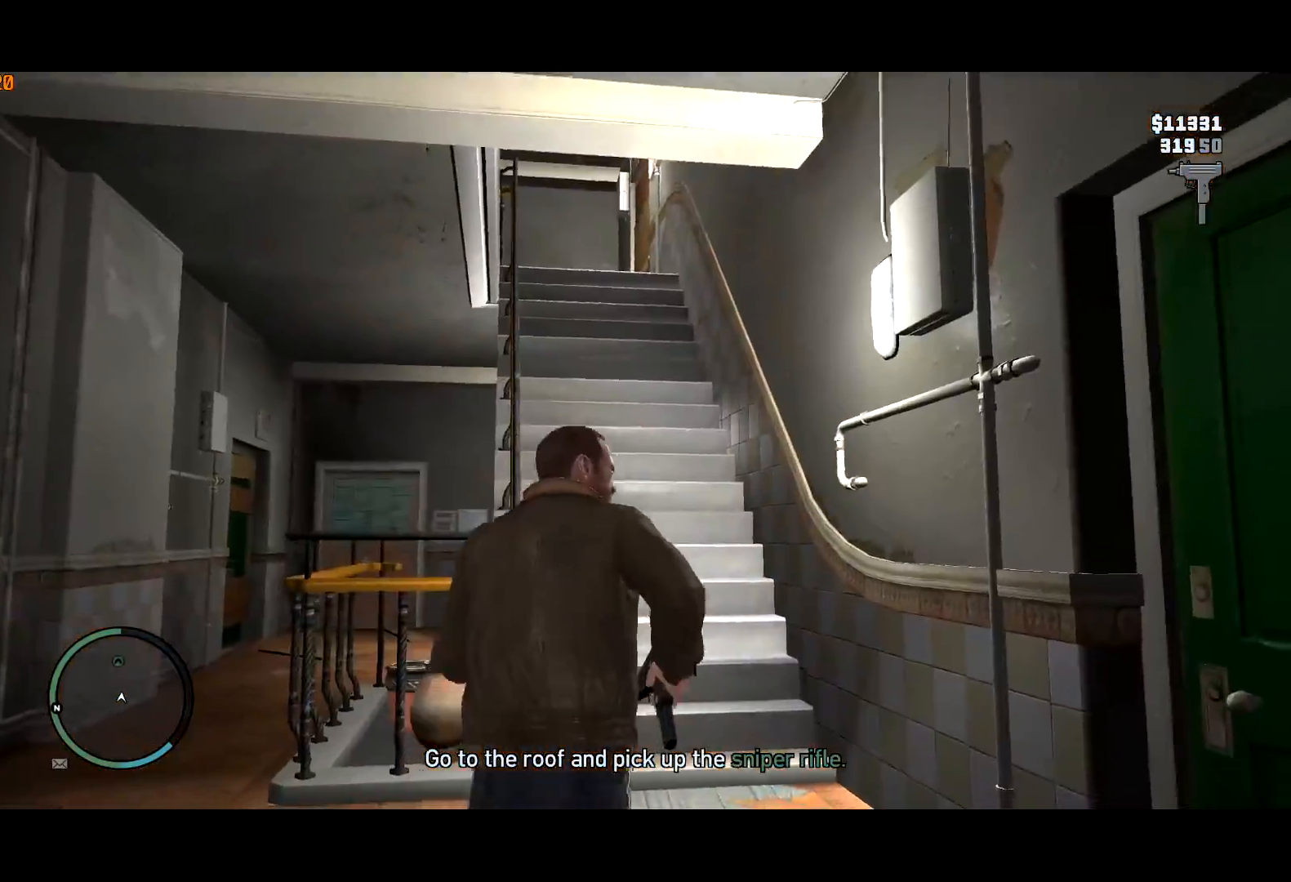
{"keys": ["shift", "w"], "mouse": [], "events": []}
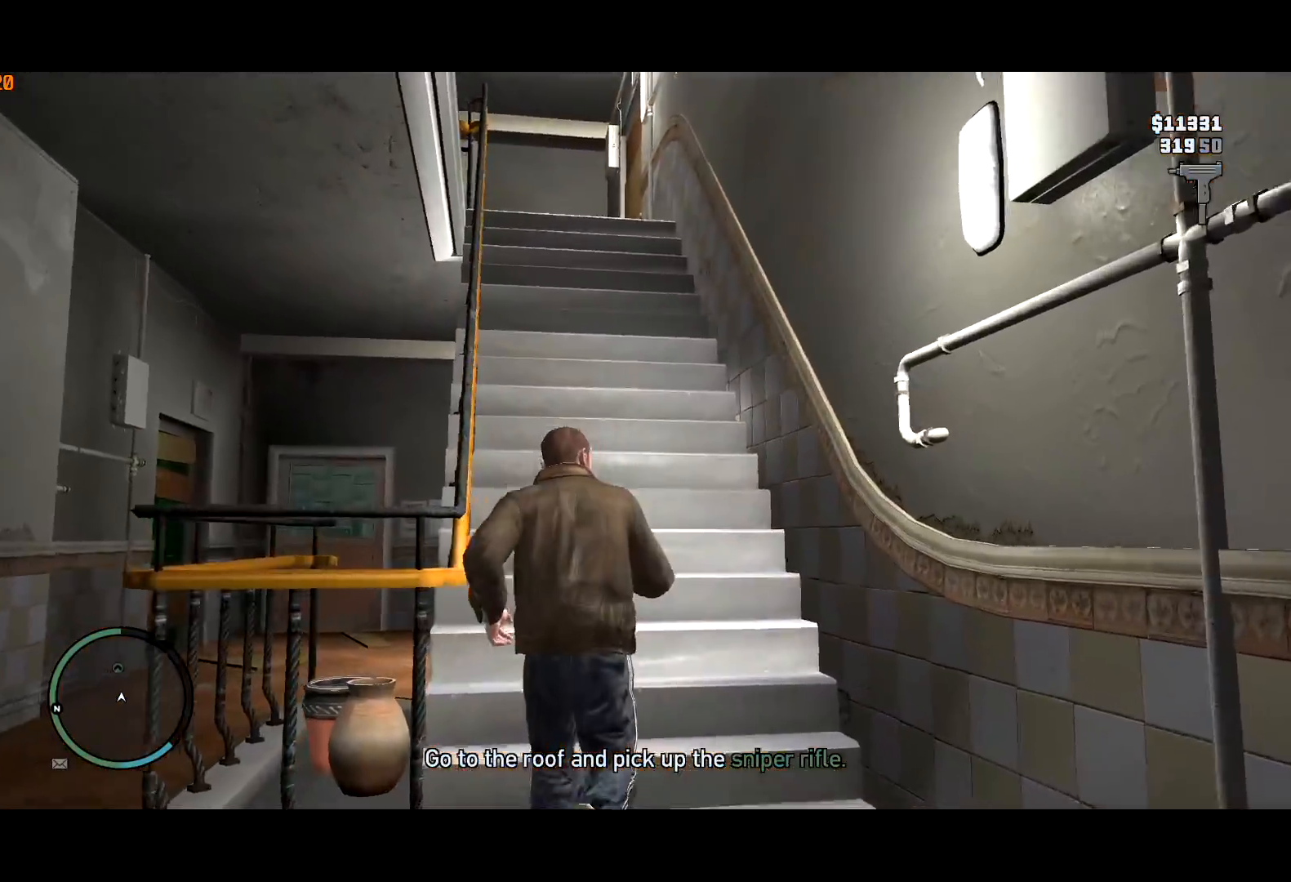
{"keys": ["w"], "mouse": [], "events": [[200, "shift", "up"], [350, "shift", "down"], [450, "shift", "up"]]}
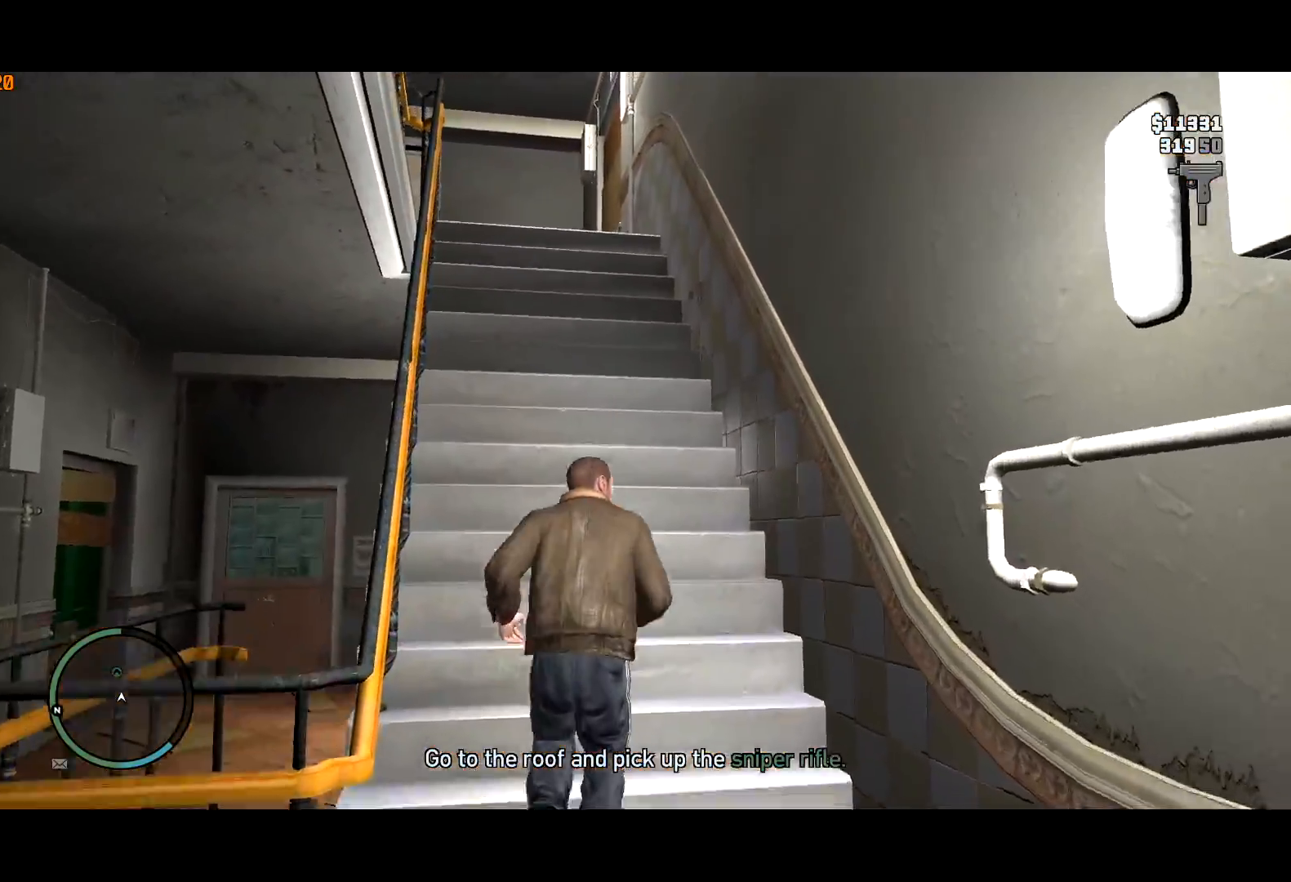
{"keys": ["shift", "w"], "mouse": [], "events": [[34, "shift", "down"], [84, "a", "down"], [367, "a", "up"], [367, "shift", "up"], [367, "space", "down"], [417, "space", "up"], [500, "shift", "down"]]}
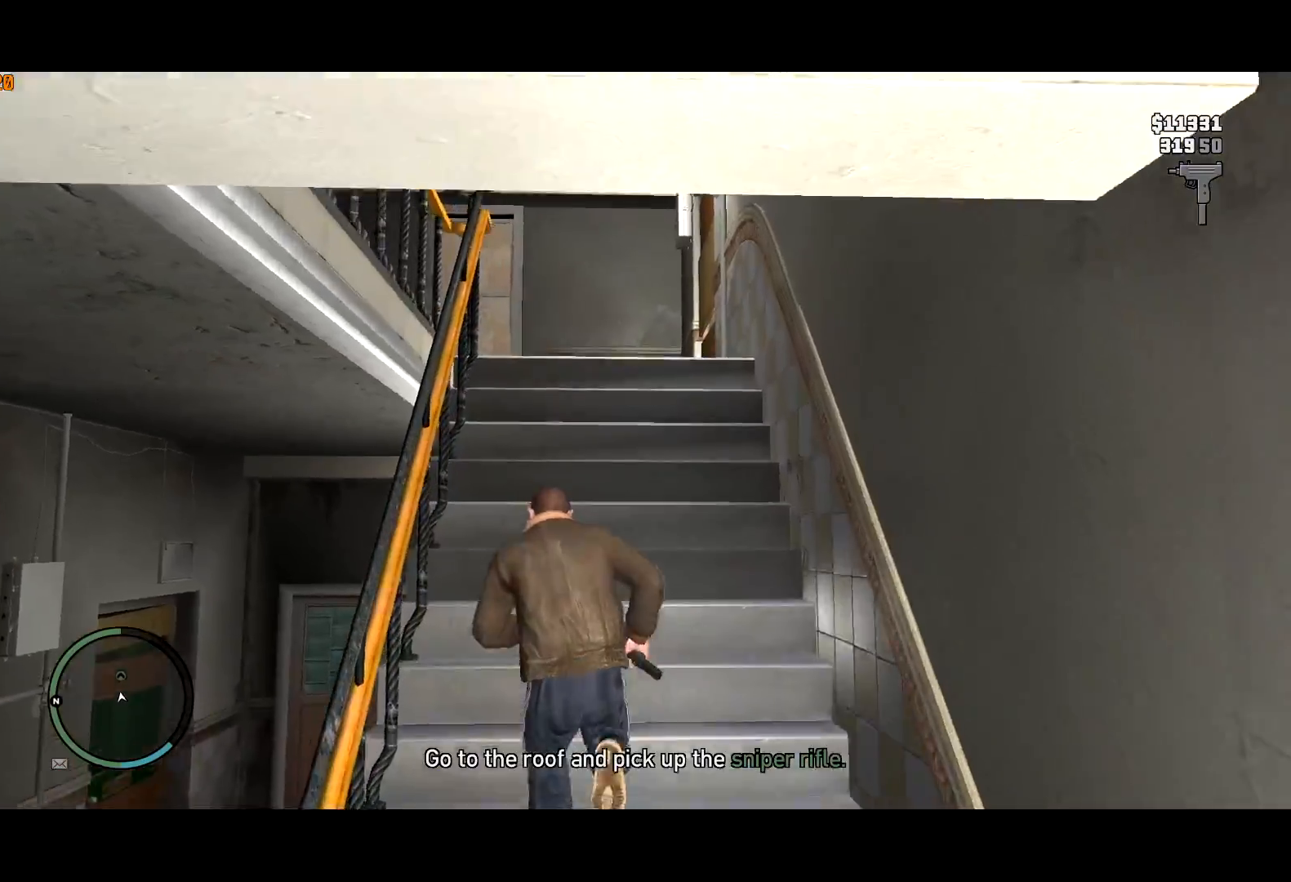
{"keys": ["a", "shift", "w"], "mouse": [], "events": [[284, "a", "down"]]}
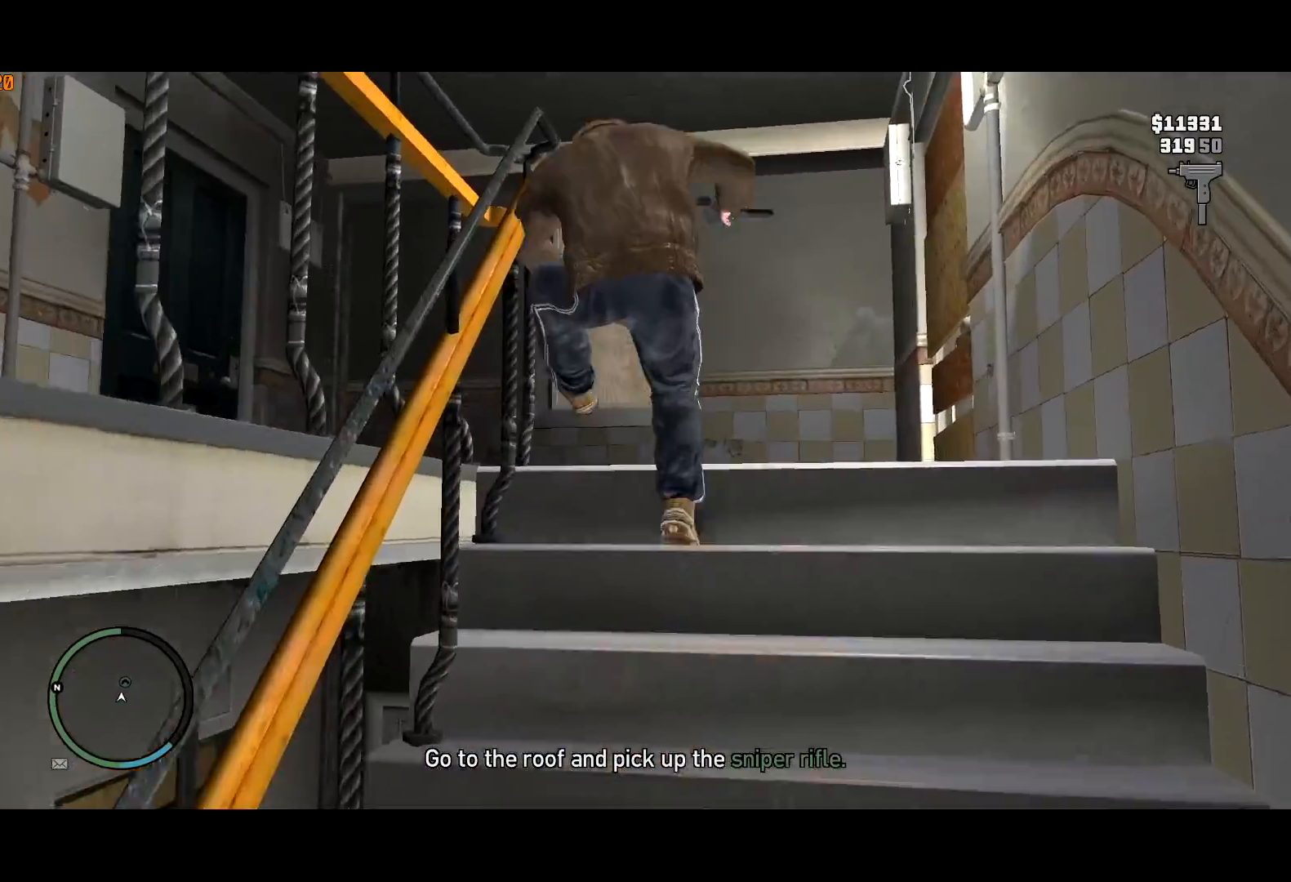
{"keys": ["a", "shift", "w"], "mouse": [], "events": []}
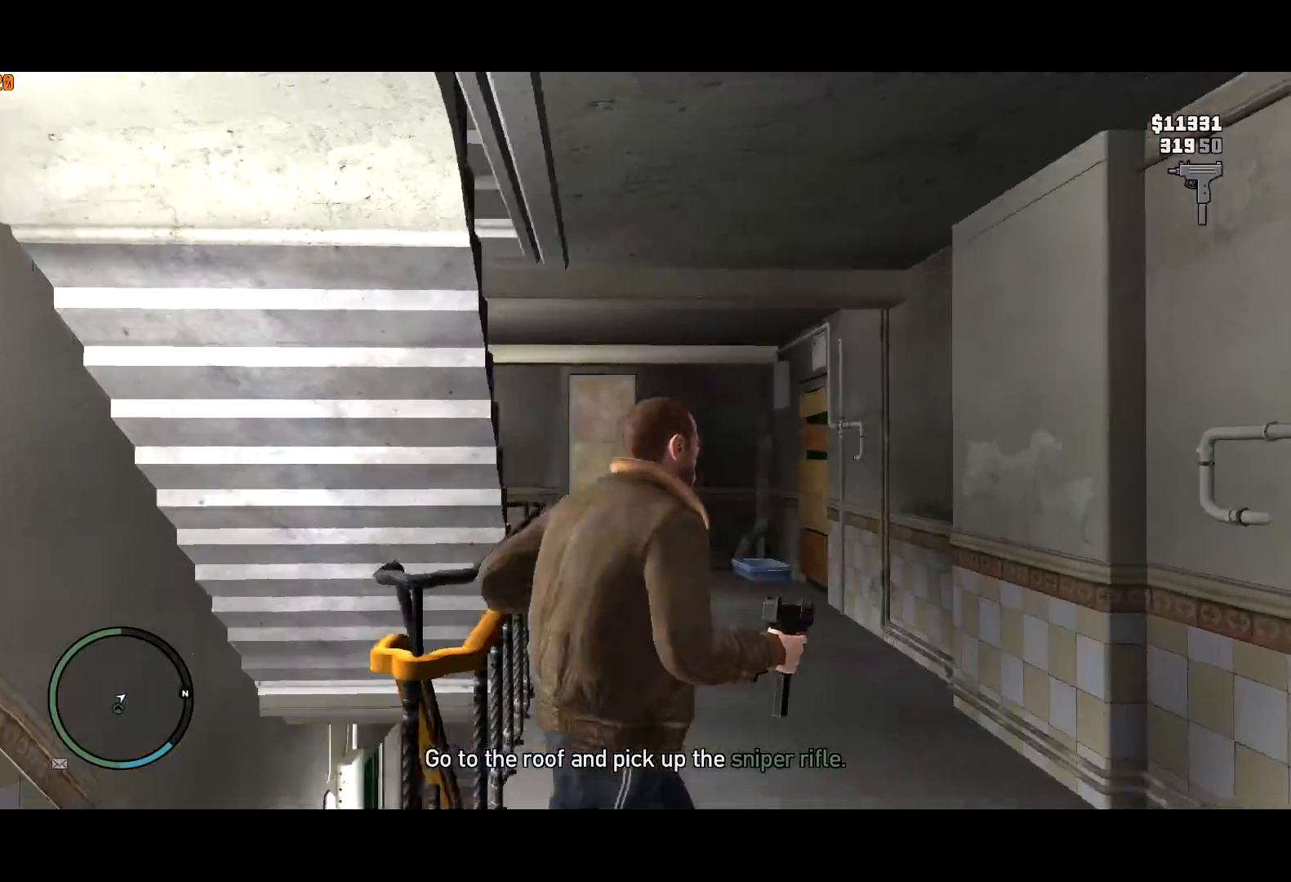
{"keys": ["shift", "w"], "mouse": [], "events": [[167, "a", "up"]]}
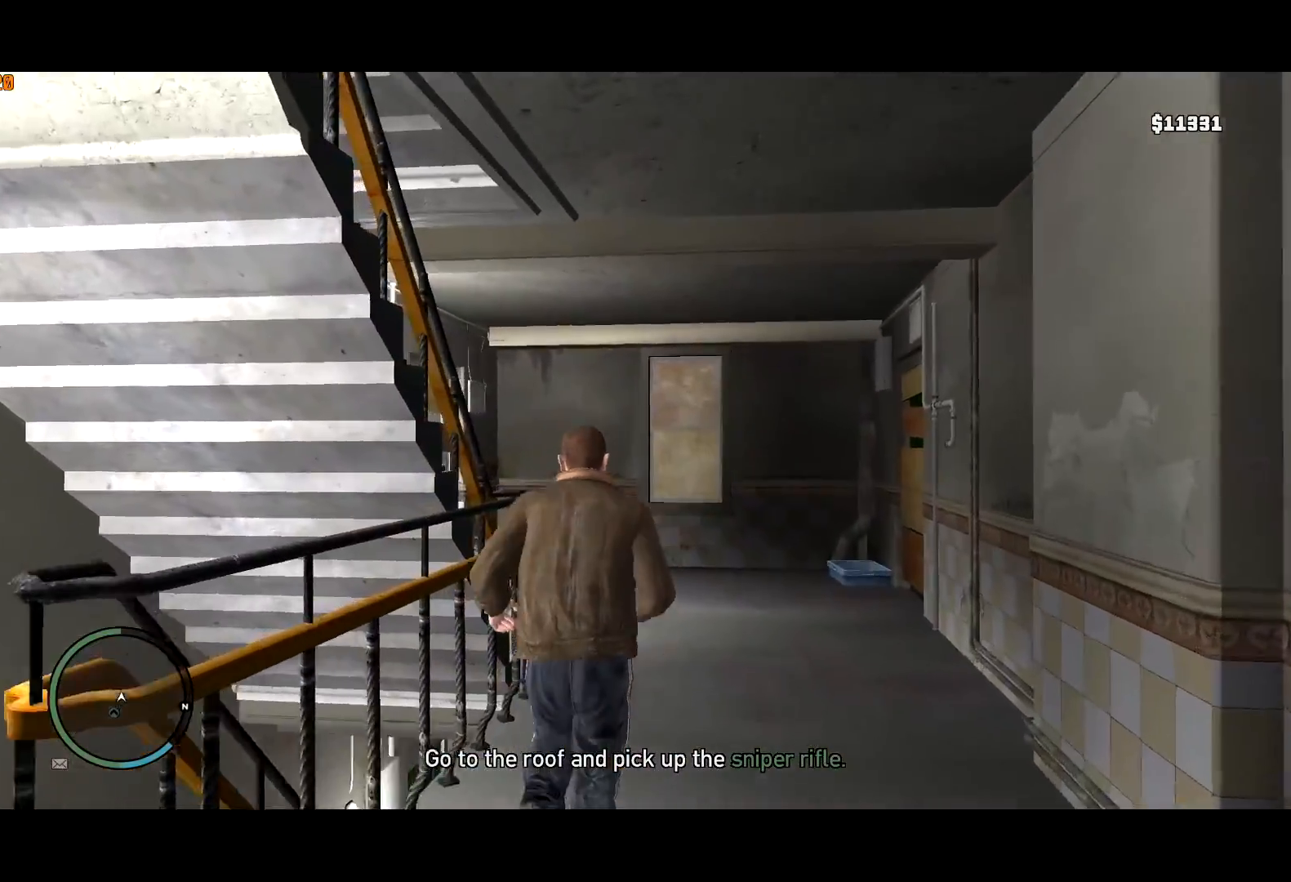
{"keys": ["a", "shift", "w"], "mouse": [], "events": [[467, "a", "down"]]}
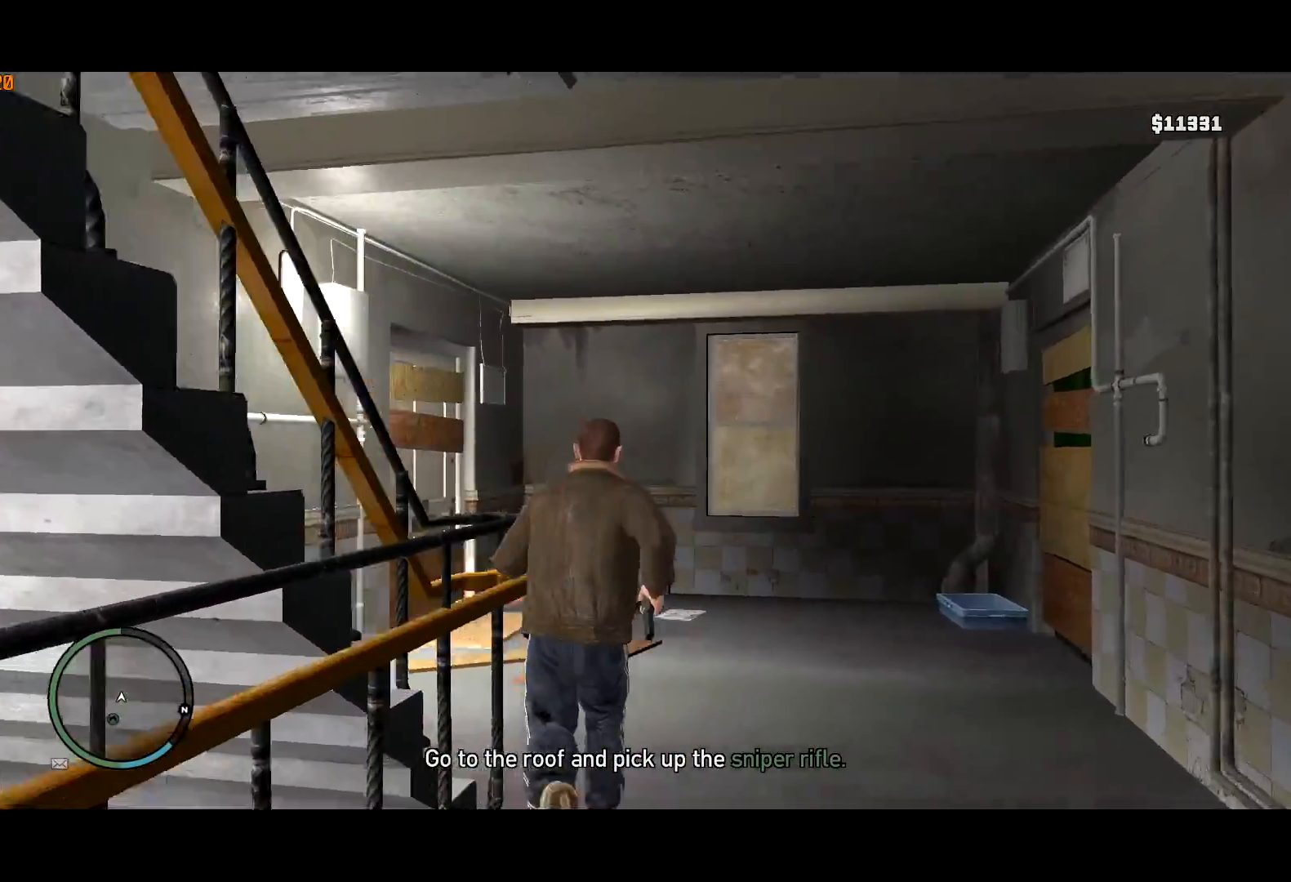
{"keys": ["a", "shift", "w"], "mouse": [], "events": []}
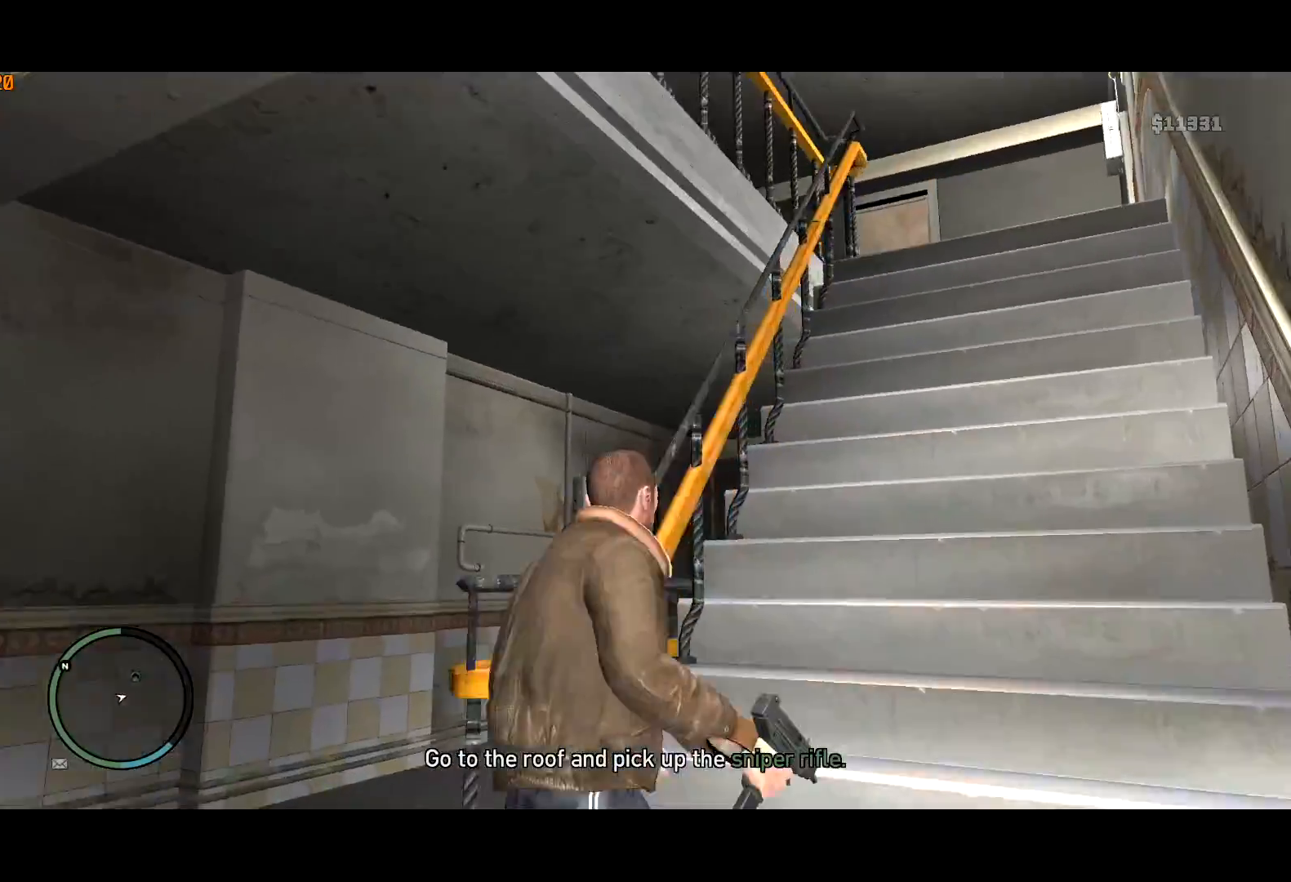
{"keys": ["space", "w"], "mouse": [], "events": [[184, "a", "up"], [317, "shift", "up"], [450, "space", "down"]]}
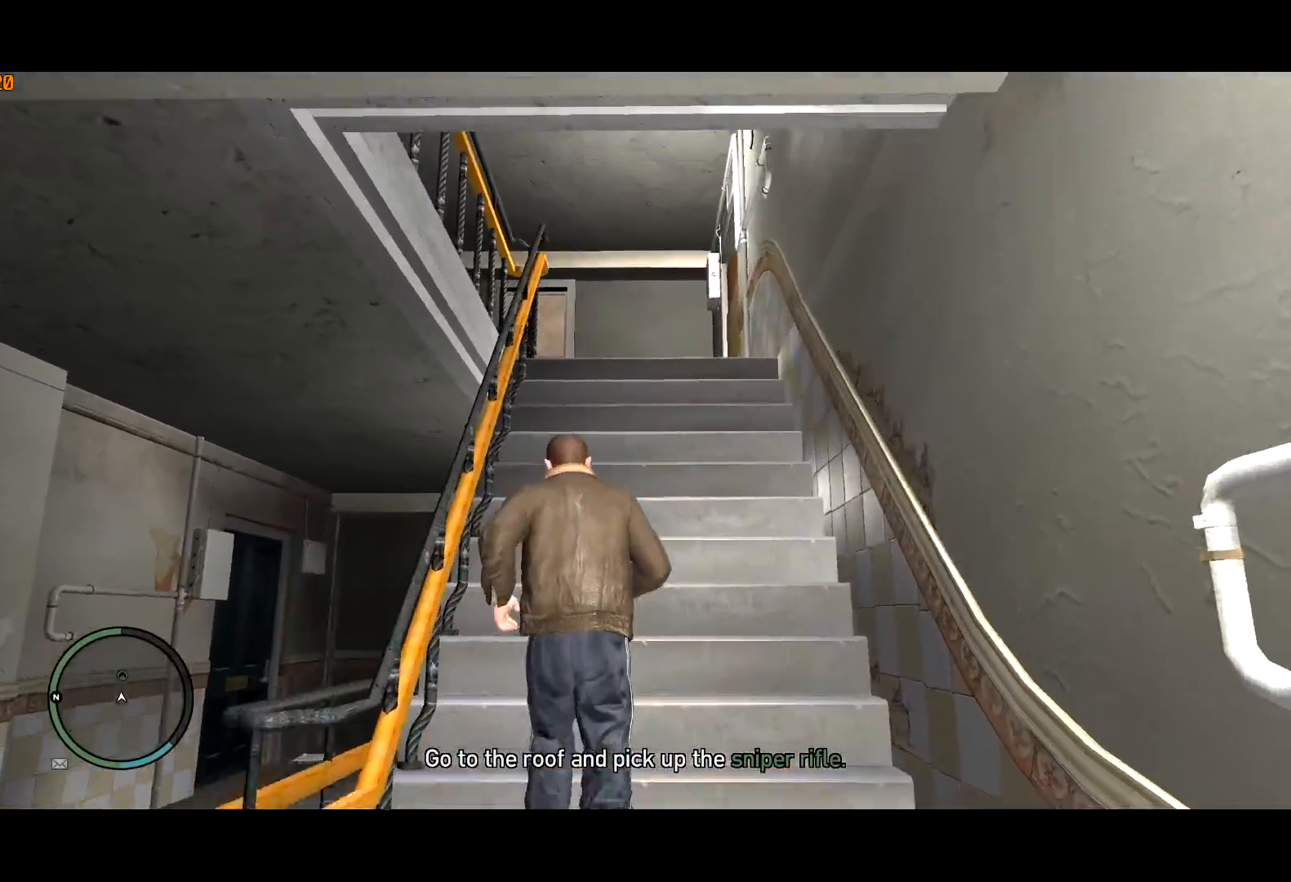
{"keys": ["w"], "mouse": [], "events": [[34, "space", "up"]]}
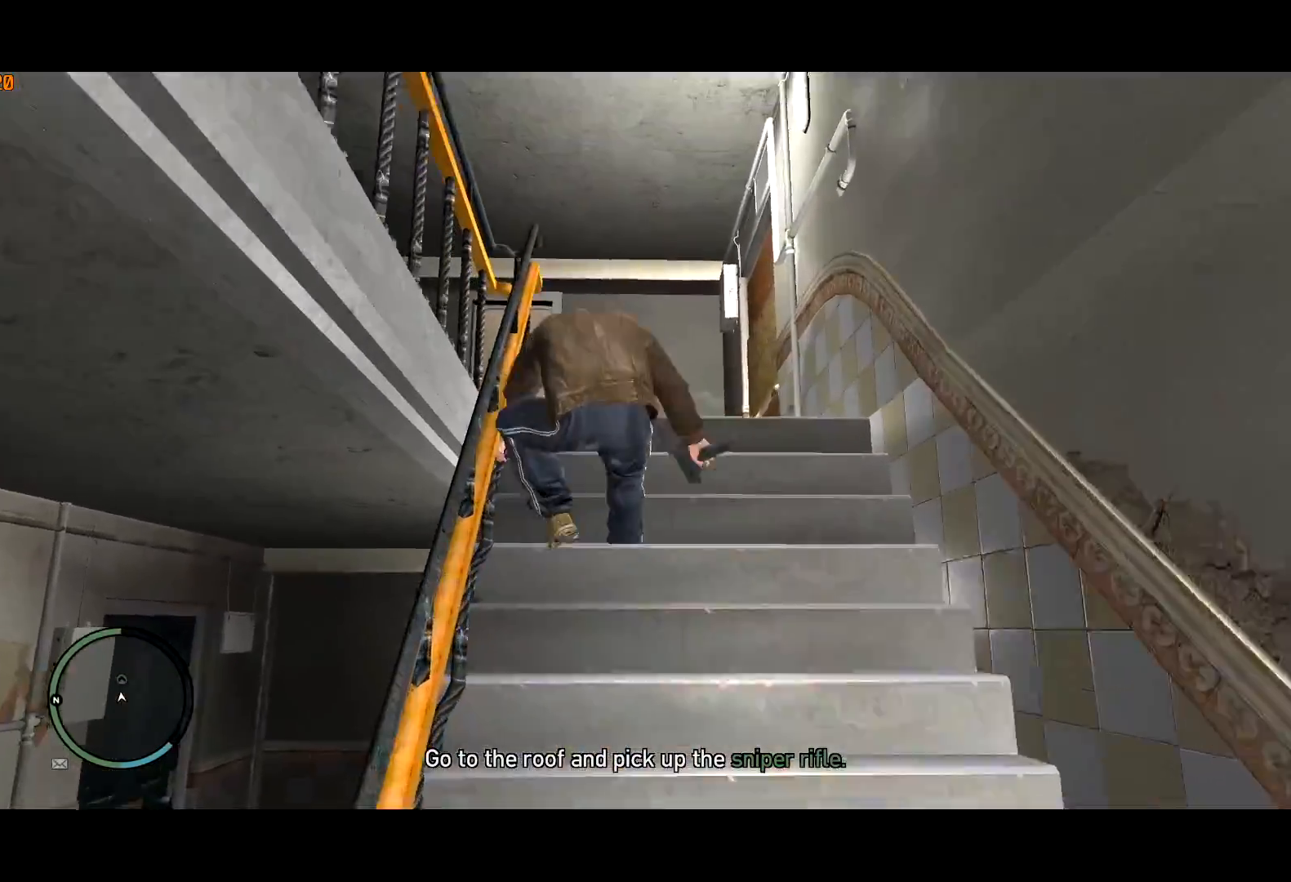
{"keys": ["a", "shift", "w"], "mouse": [], "events": [[200, "shift", "down"], [250, "a", "down"]]}
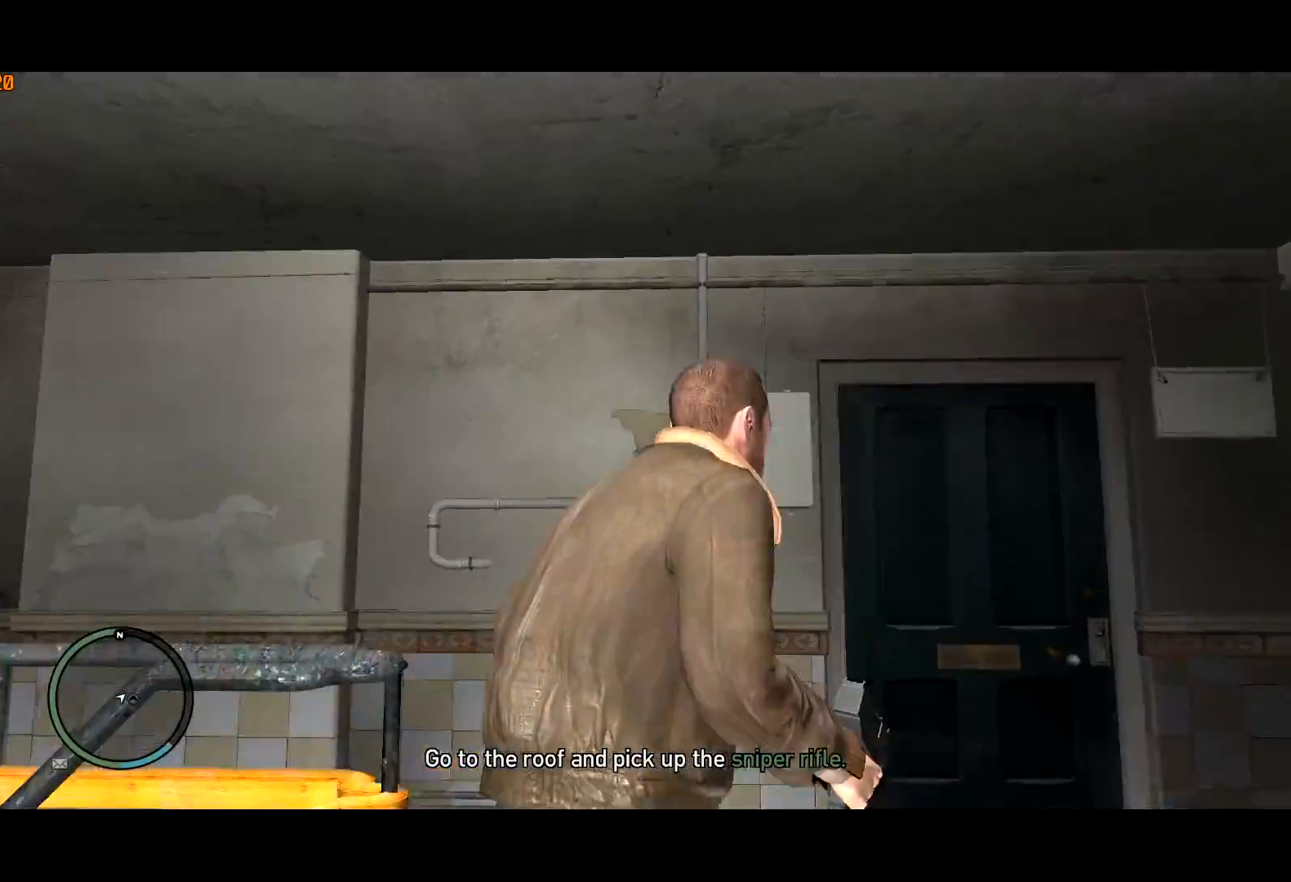
{"keys": ["shift", "w"], "mouse": [], "events": [[400, "a", "up"]]}
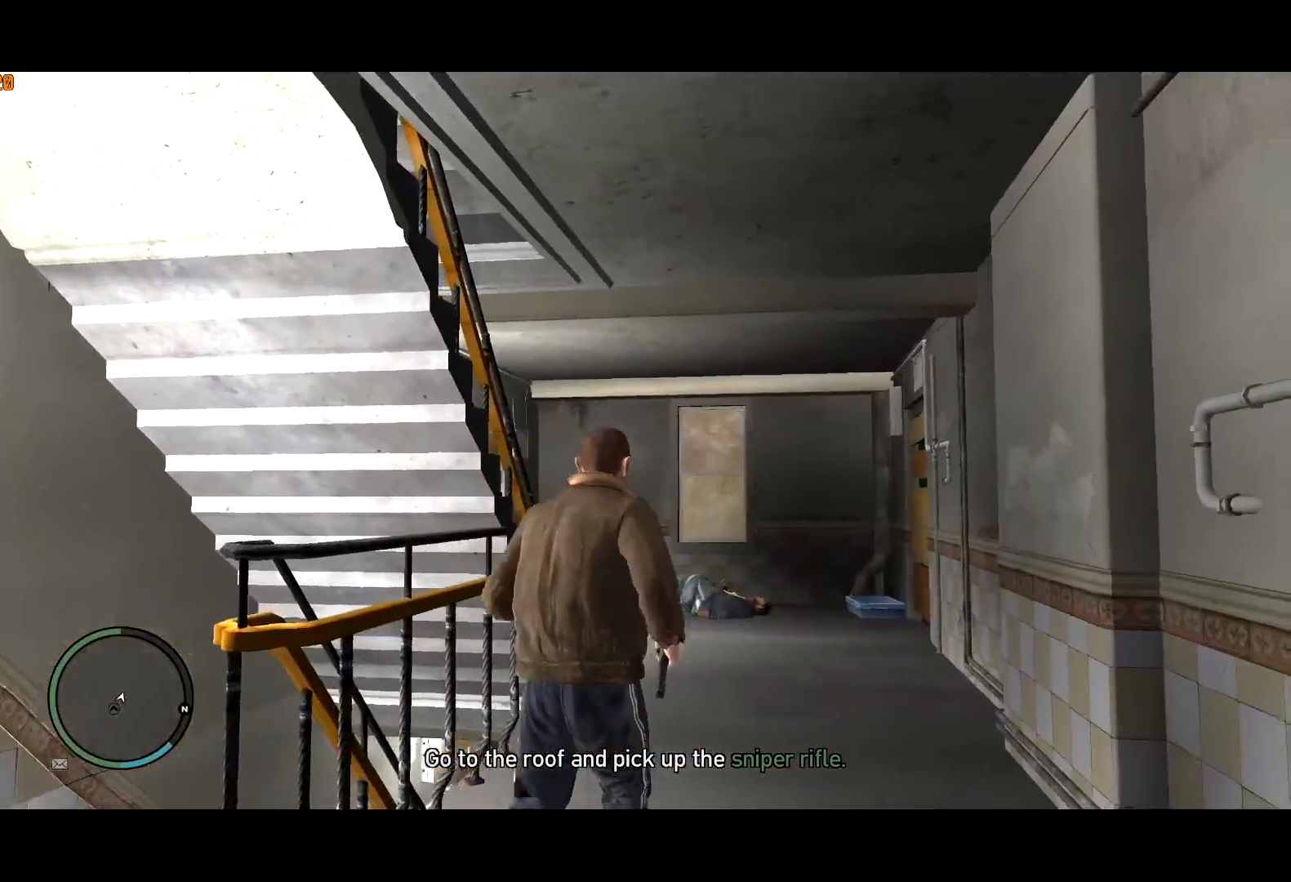
{"keys": ["shift", "w"], "mouse": [], "events": []}
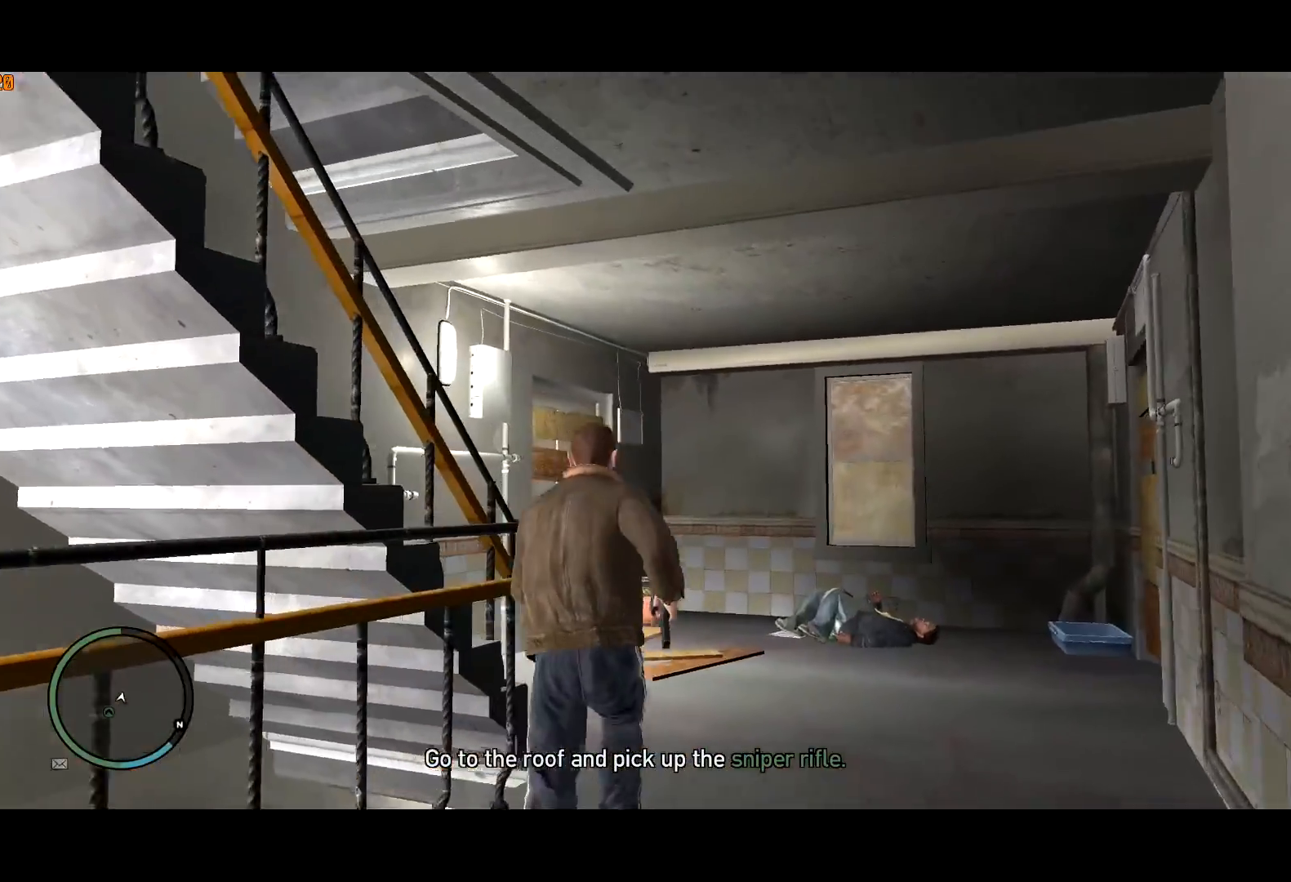
{"keys": ["a", "shift", "w"], "mouse": [], "events": [[250, "a", "down"]]}
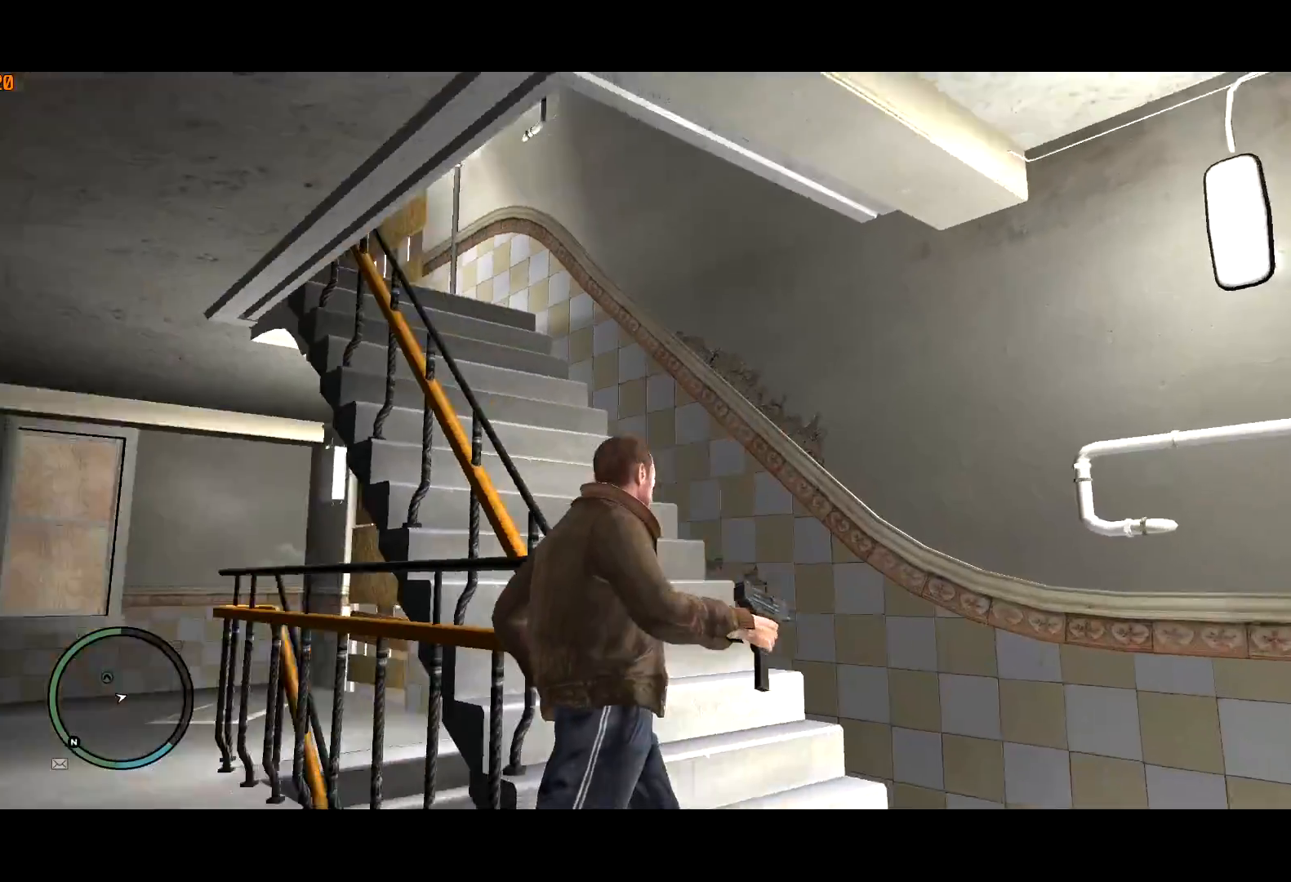
{"keys": ["shift", "w"], "mouse": [], "events": [[367, "a", "up"]]}
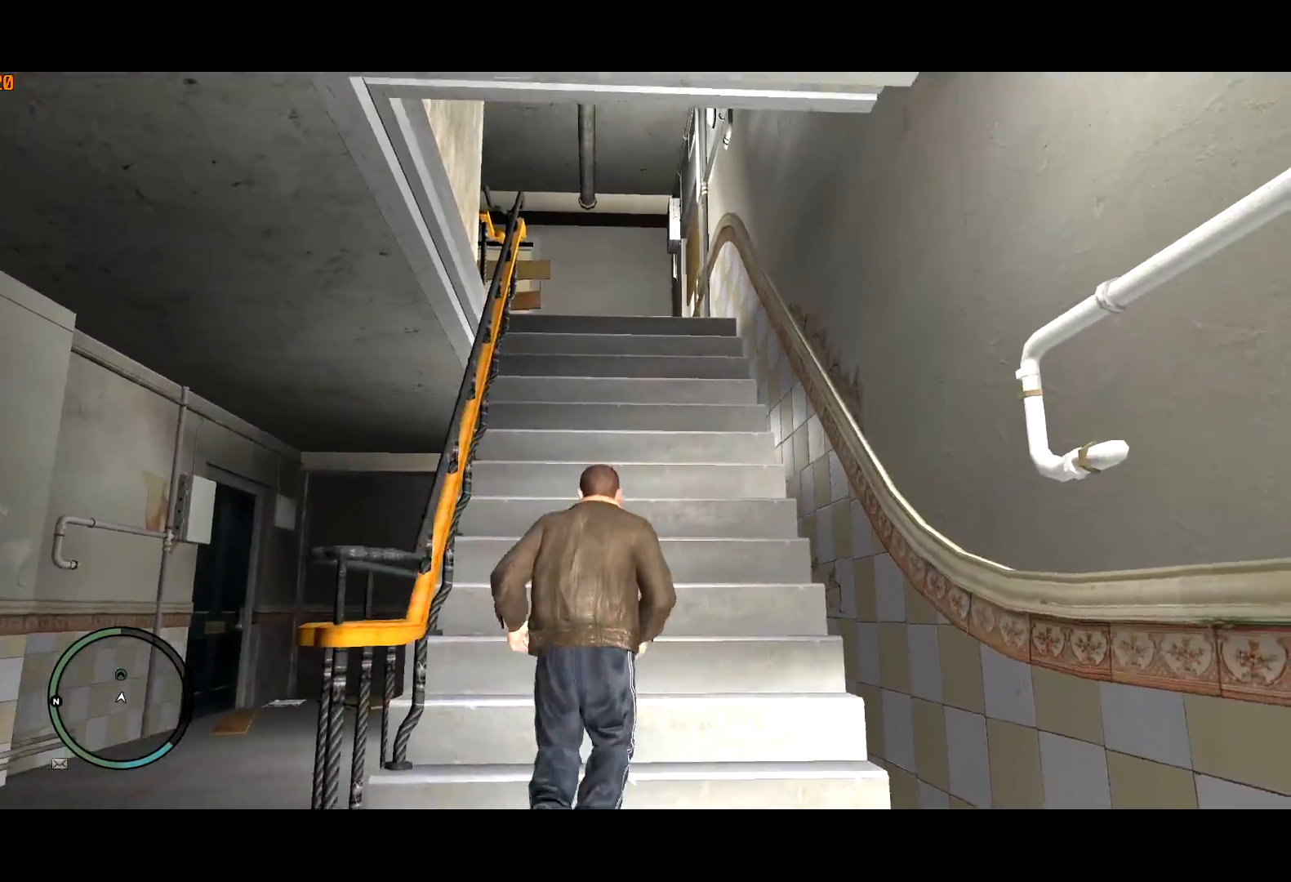
{"keys": ["w"], "mouse": [], "events": [[234, "shift", "up"], [284, "space", "down"], [350, "space", "up"]]}
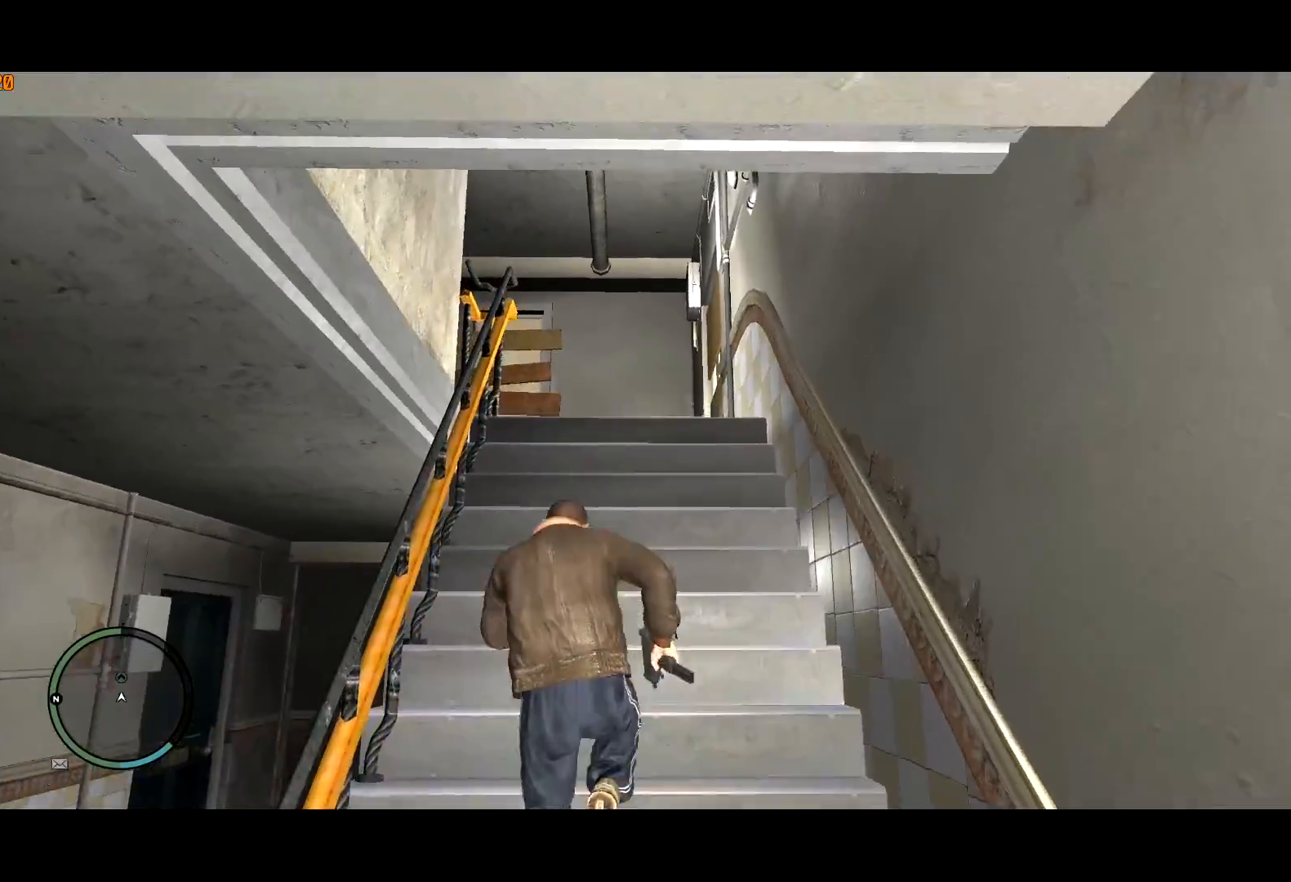
{"keys": ["a", "shift", "w"], "mouse": [], "events": [[334, "a", "down"], [484, "shift", "down"]]}
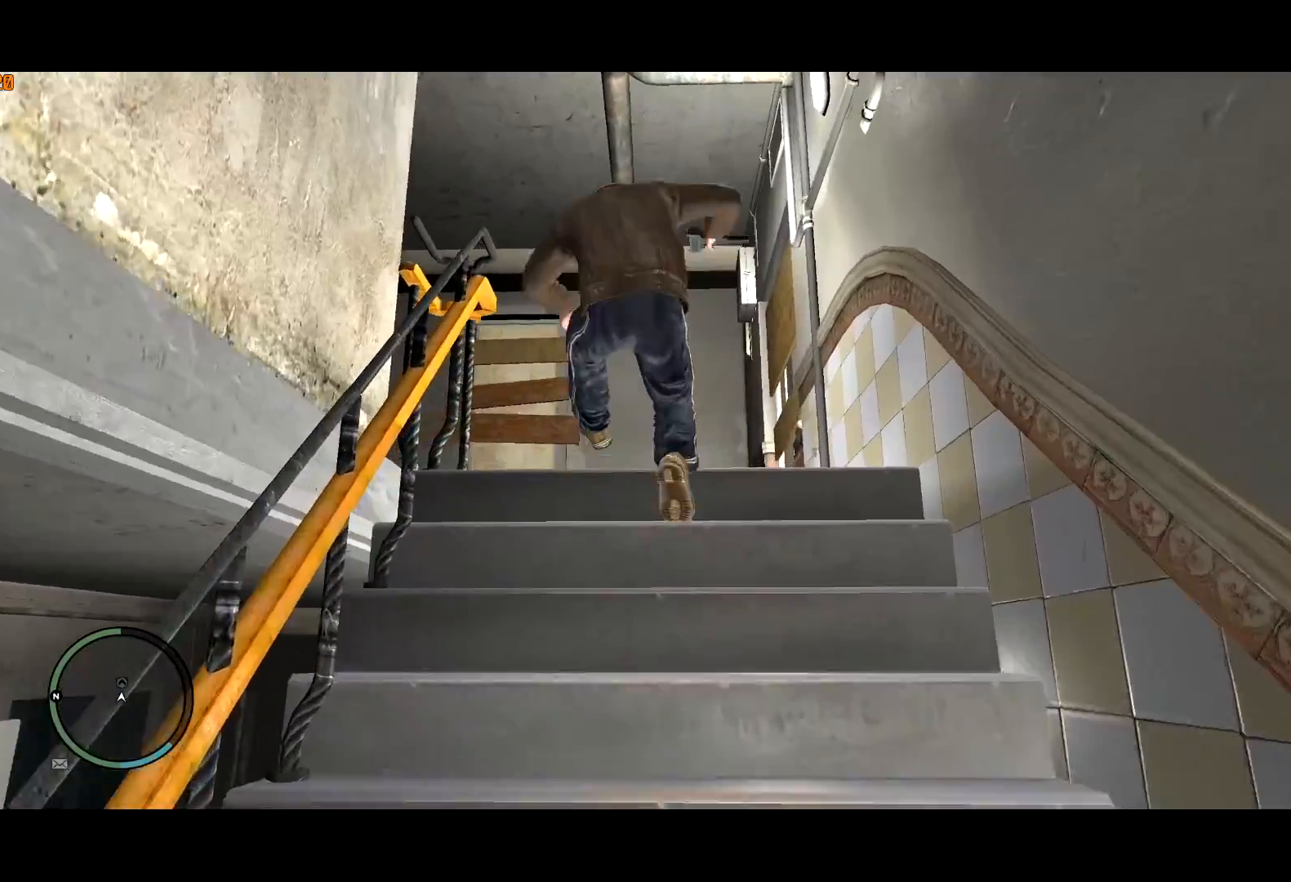
{"keys": ["a", "shift", "w"], "mouse": [], "events": []}
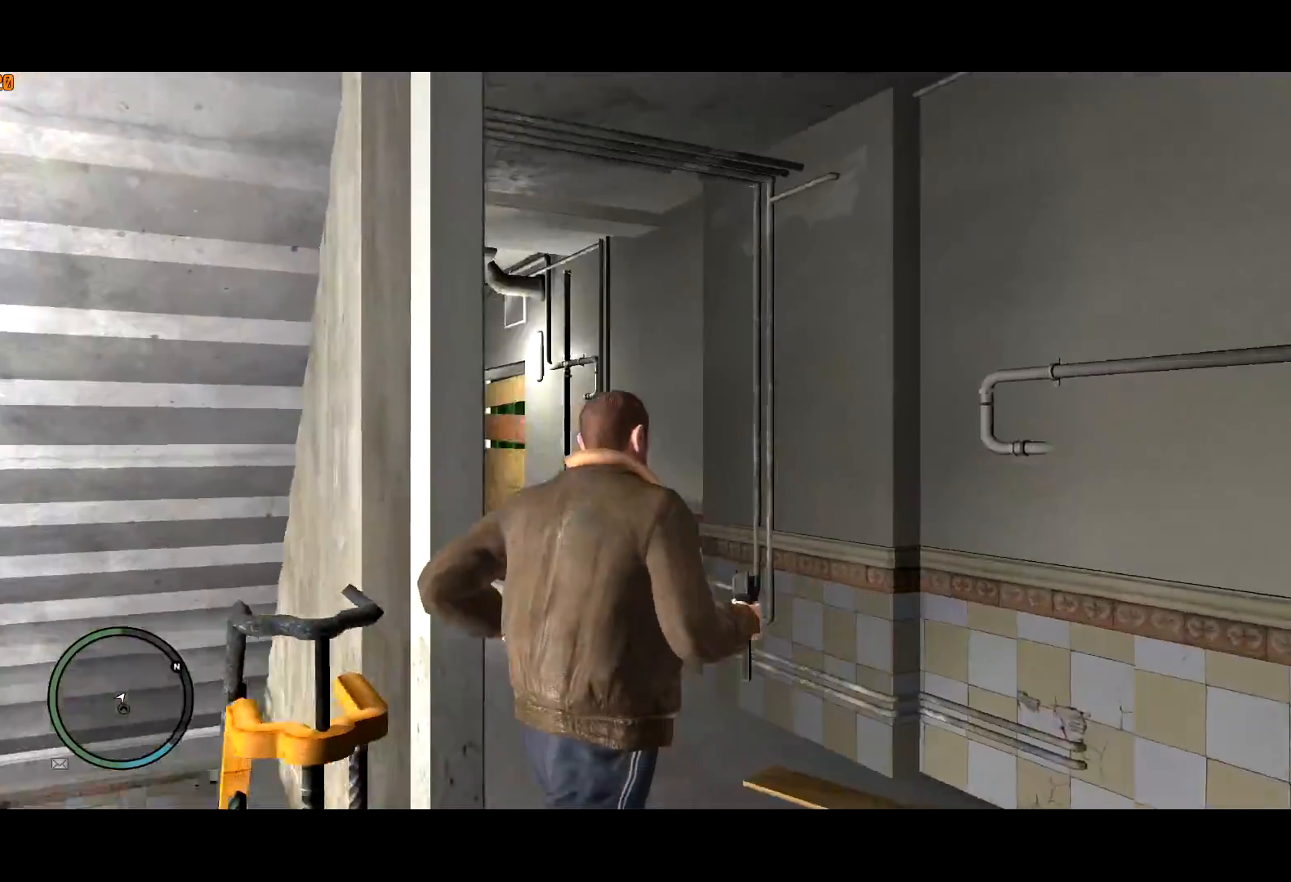
{"keys": ["d", "shift", "w"], "mouse": [], "events": [[284, "a", "up"], [434, "d", "down"]]}
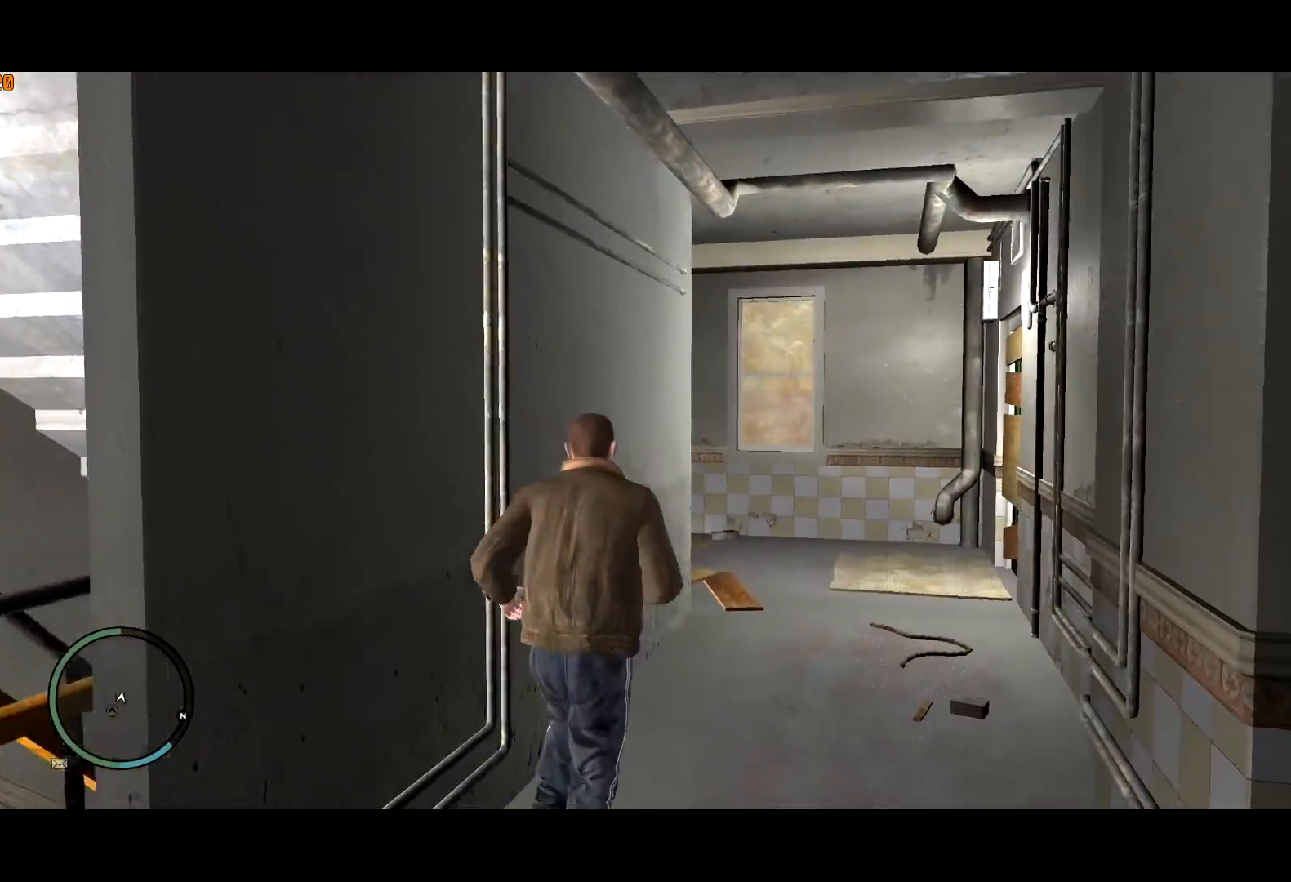
{"keys": ["shift", "w"], "mouse": [], "events": [[67, "d", "up"], [300, "d", "down"], [350, "d", "up"]]}
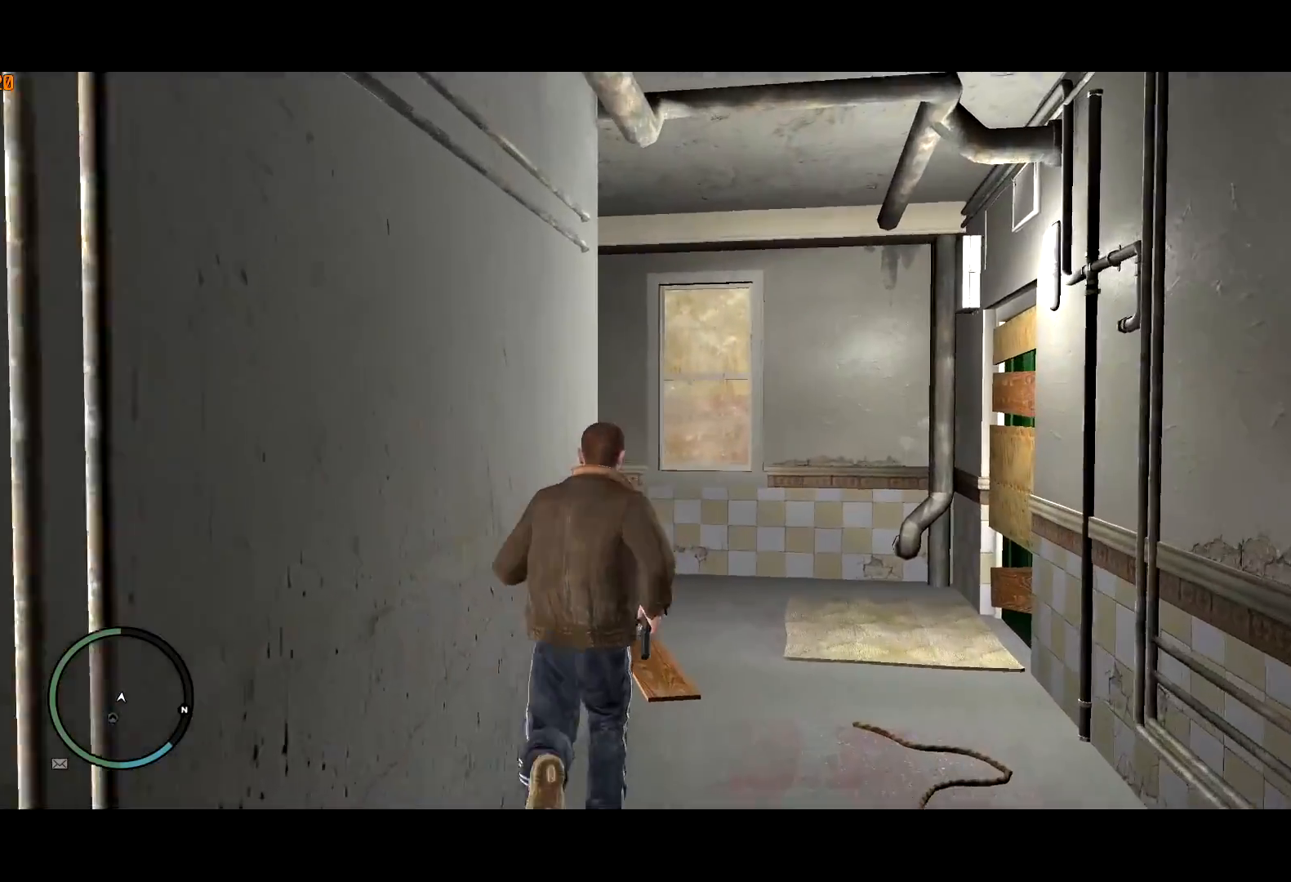
{"keys": ["a", "shift", "w"], "mouse": [], "events": [[267, "a", "down"]]}
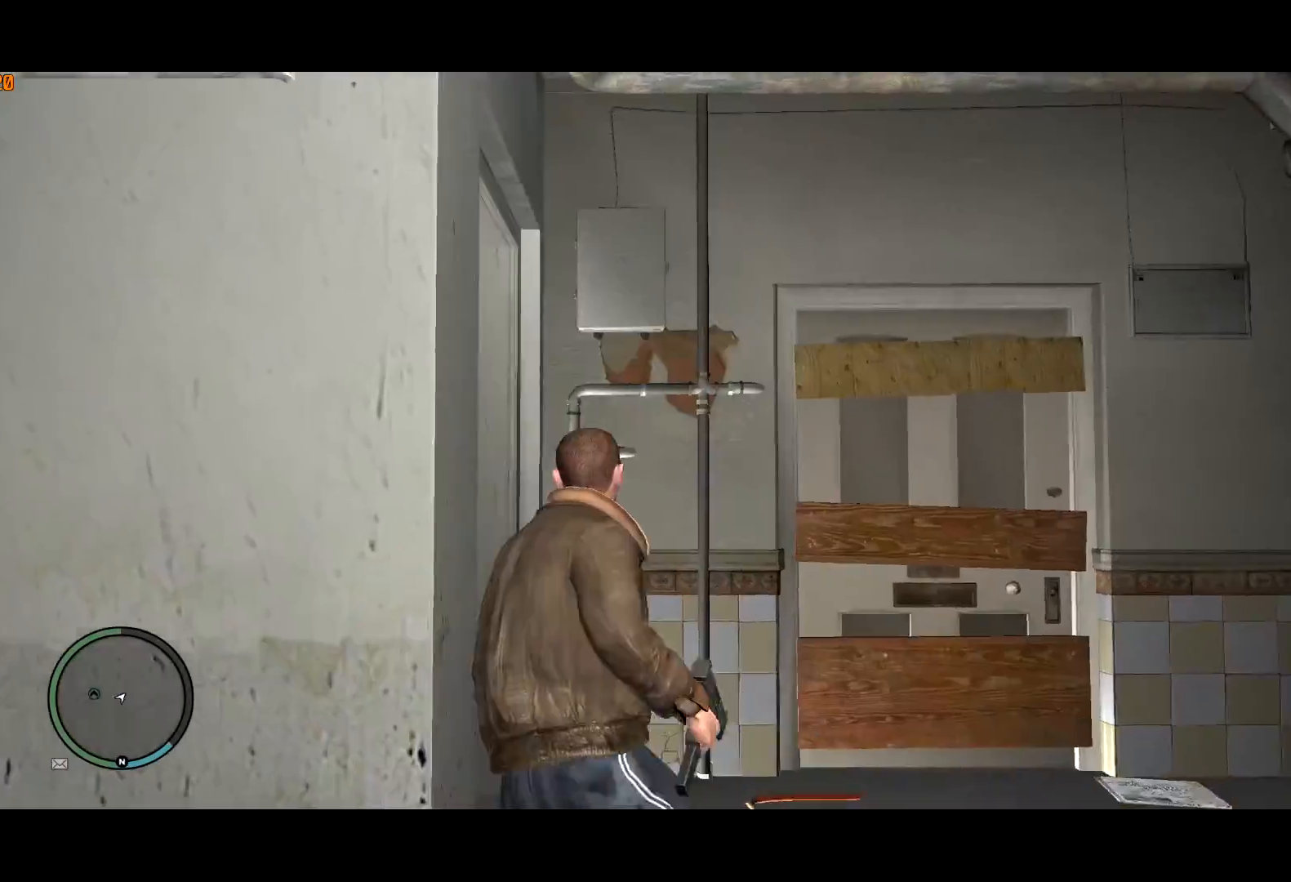
{"keys": ["a", "shift", "w"], "mouse": [], "events": []}
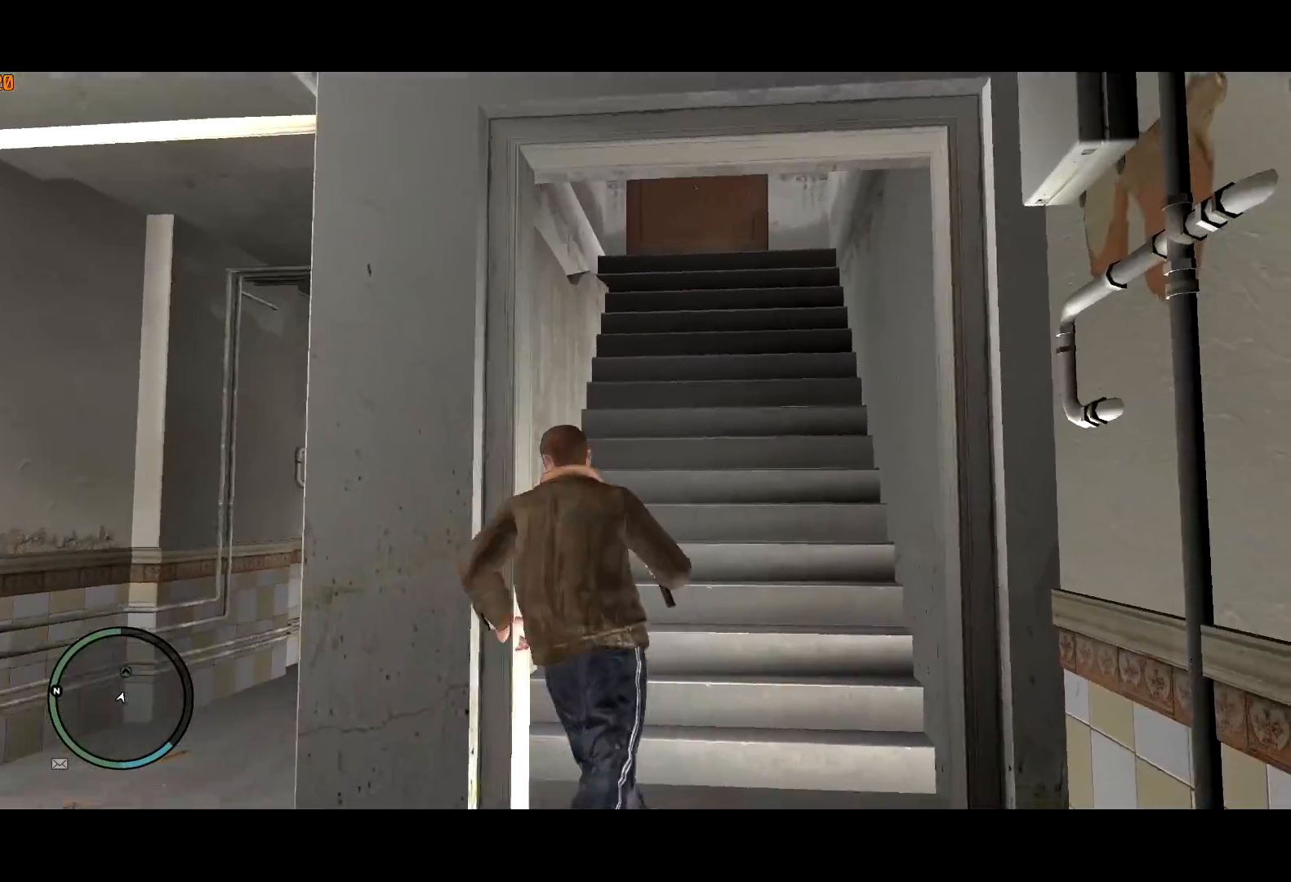
{"keys": ["shift", "w"], "mouse": [], "events": [[117, "a", "up"], [200, "space", "down"], [284, "space", "up"]]}